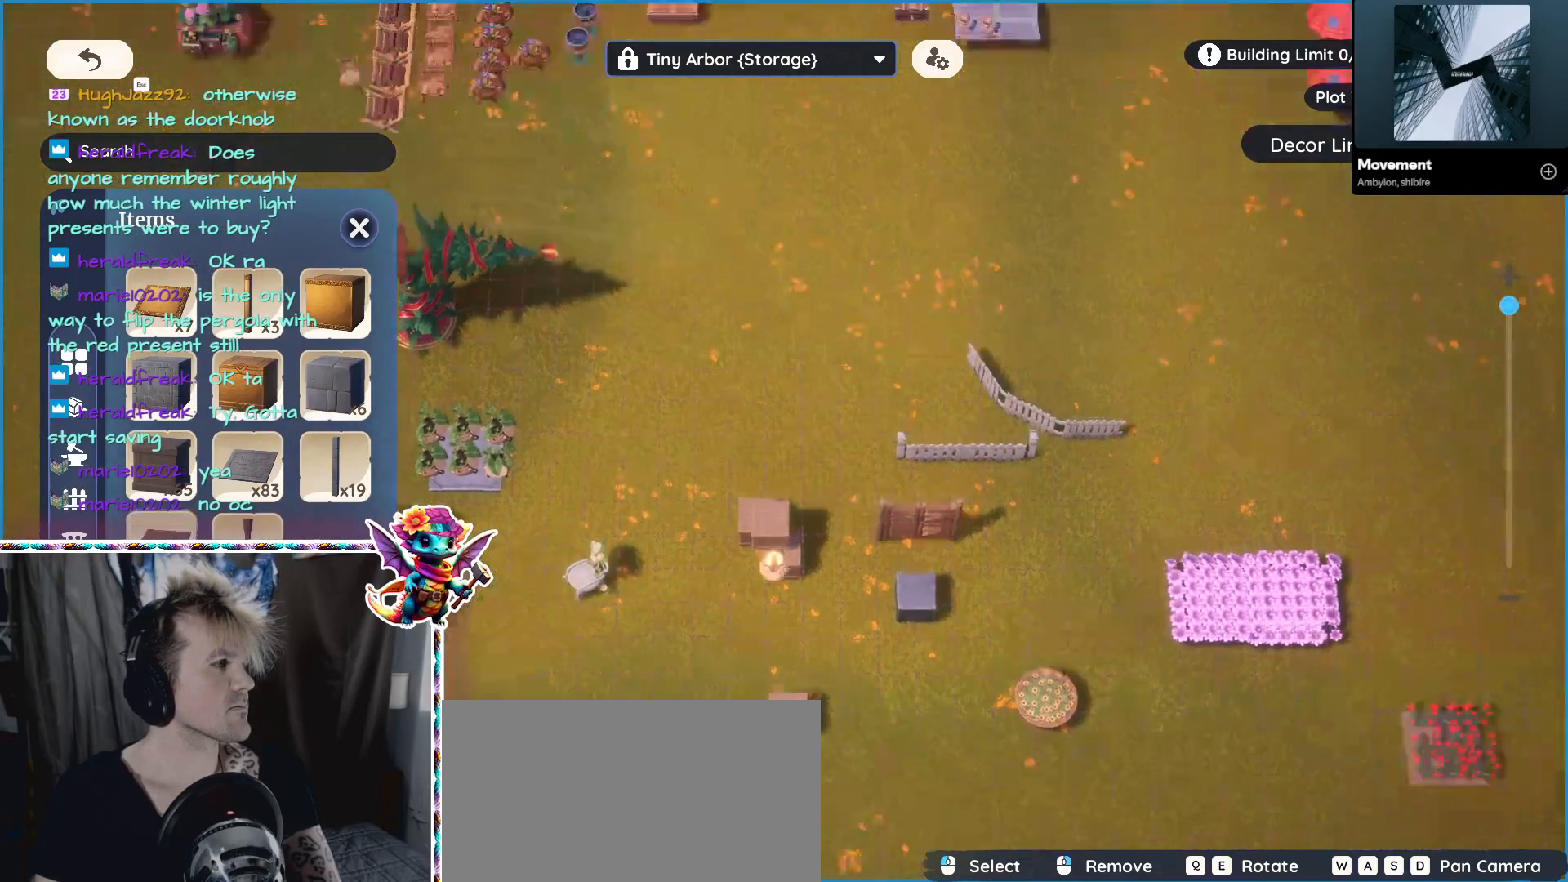
Gameplay with keyboard and mouse; each line is a JSON object with the keys and mouse buttons held at the frame after it. "events" lists presses ("down") and releases ("up") of "1", "2", "3", "4", "5", "a", "alt", "ctrl", "d", "f", "s", "shift", "v", "w", "z", "mouse_left", "mouse_wheel" and "mouse_right" between this image and that frame as [ms after this image, input, new state], when the widget could be followed in between. "mouse_left", "mouse_wheel", "mouse_right" = the "left", "wheel", "right" buttons of the "mouse" list. No other keys are recorded. "wheel" means that the mouse wheel is clicked or scrolled. Mouse movement is not recorded.
{"keys": ["a"], "mouse": [], "events": [[117, "w", "up"], [400, "a", "down"]]}
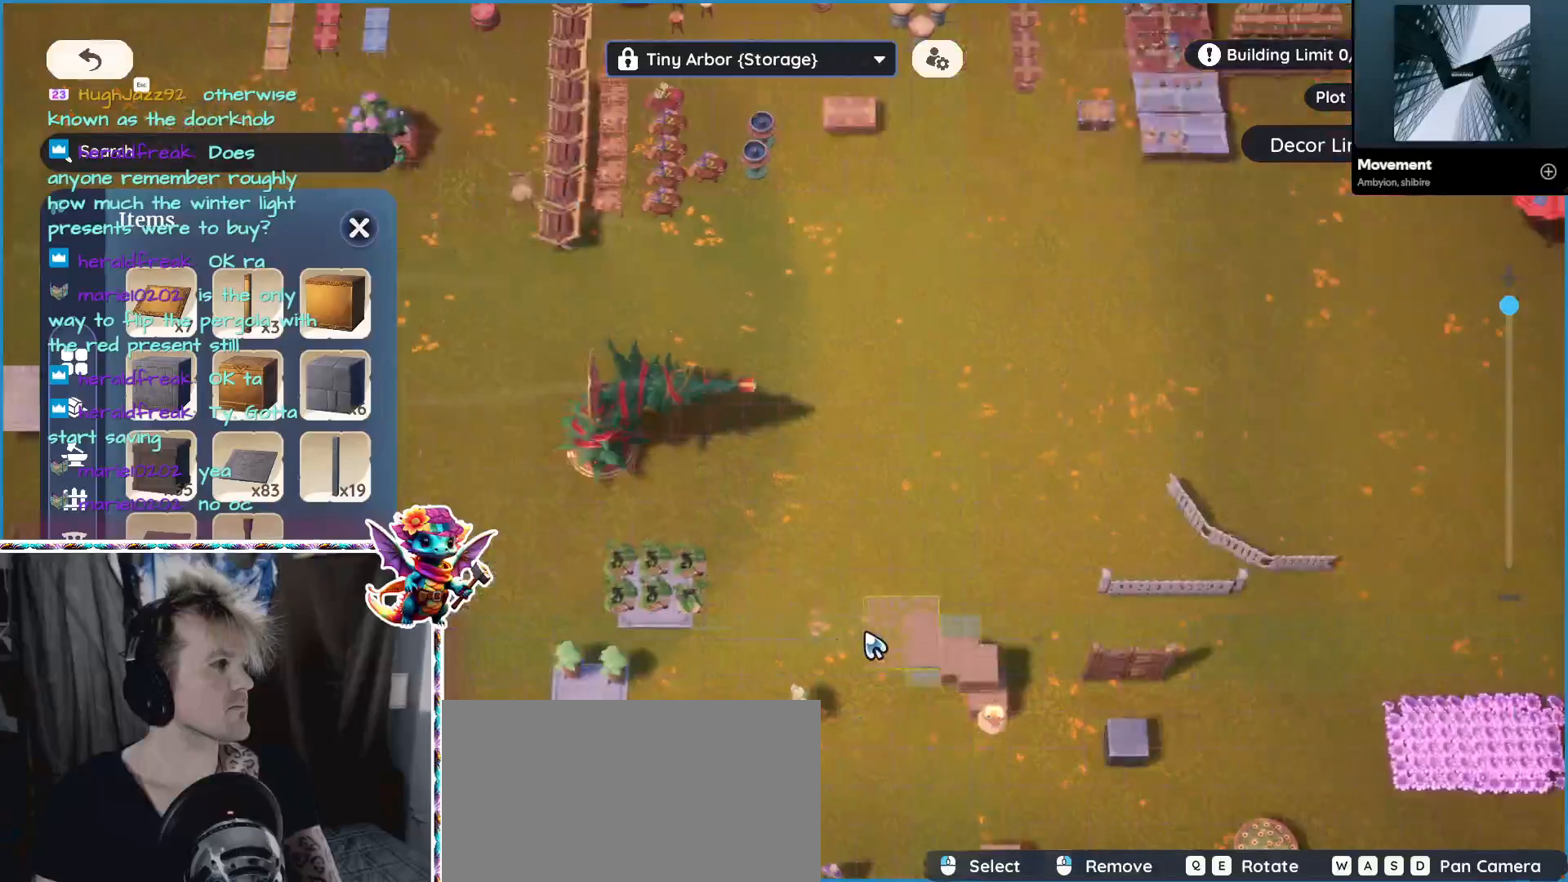
{"keys": [], "mouse": [], "events": [[167, "a", "up"]]}
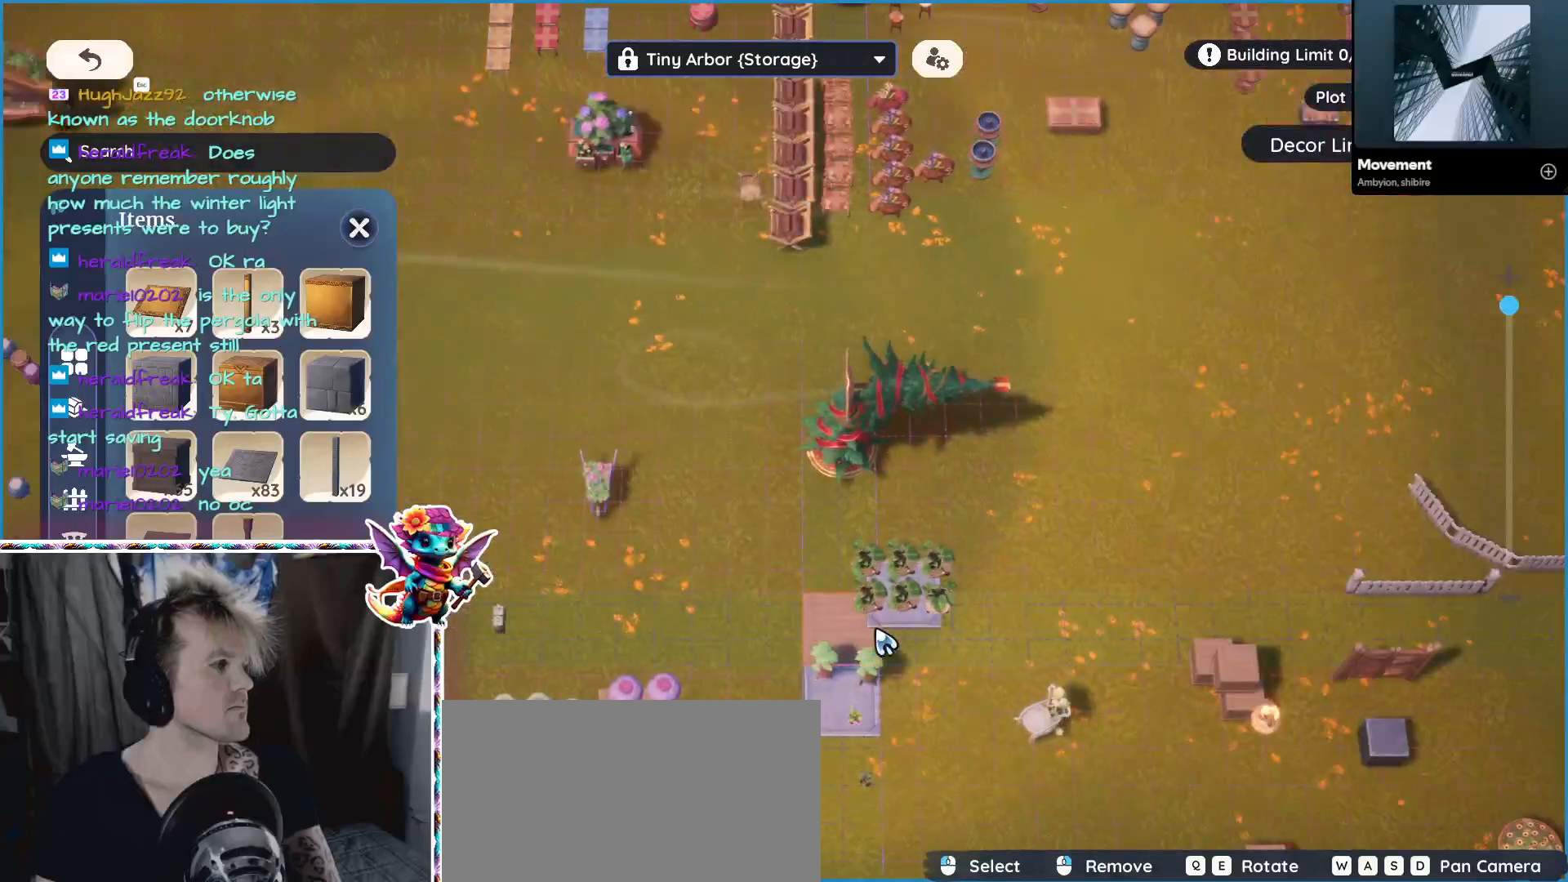
{"keys": [], "mouse": [], "events": [[100, "a", "down"], [184, "a", "up"]]}
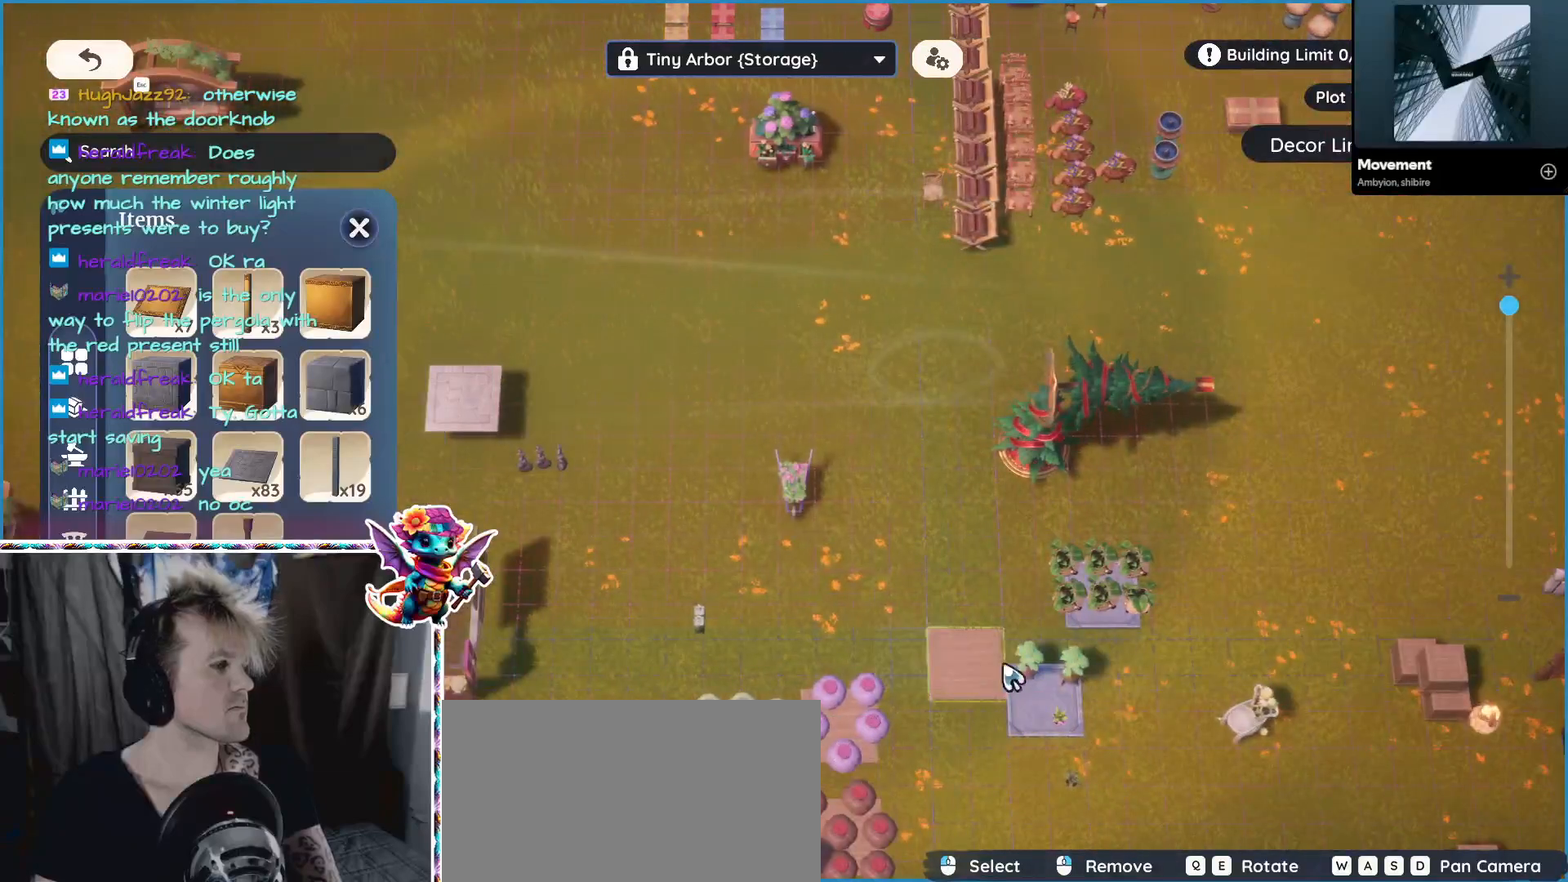
{"keys": [], "mouse": [], "events": []}
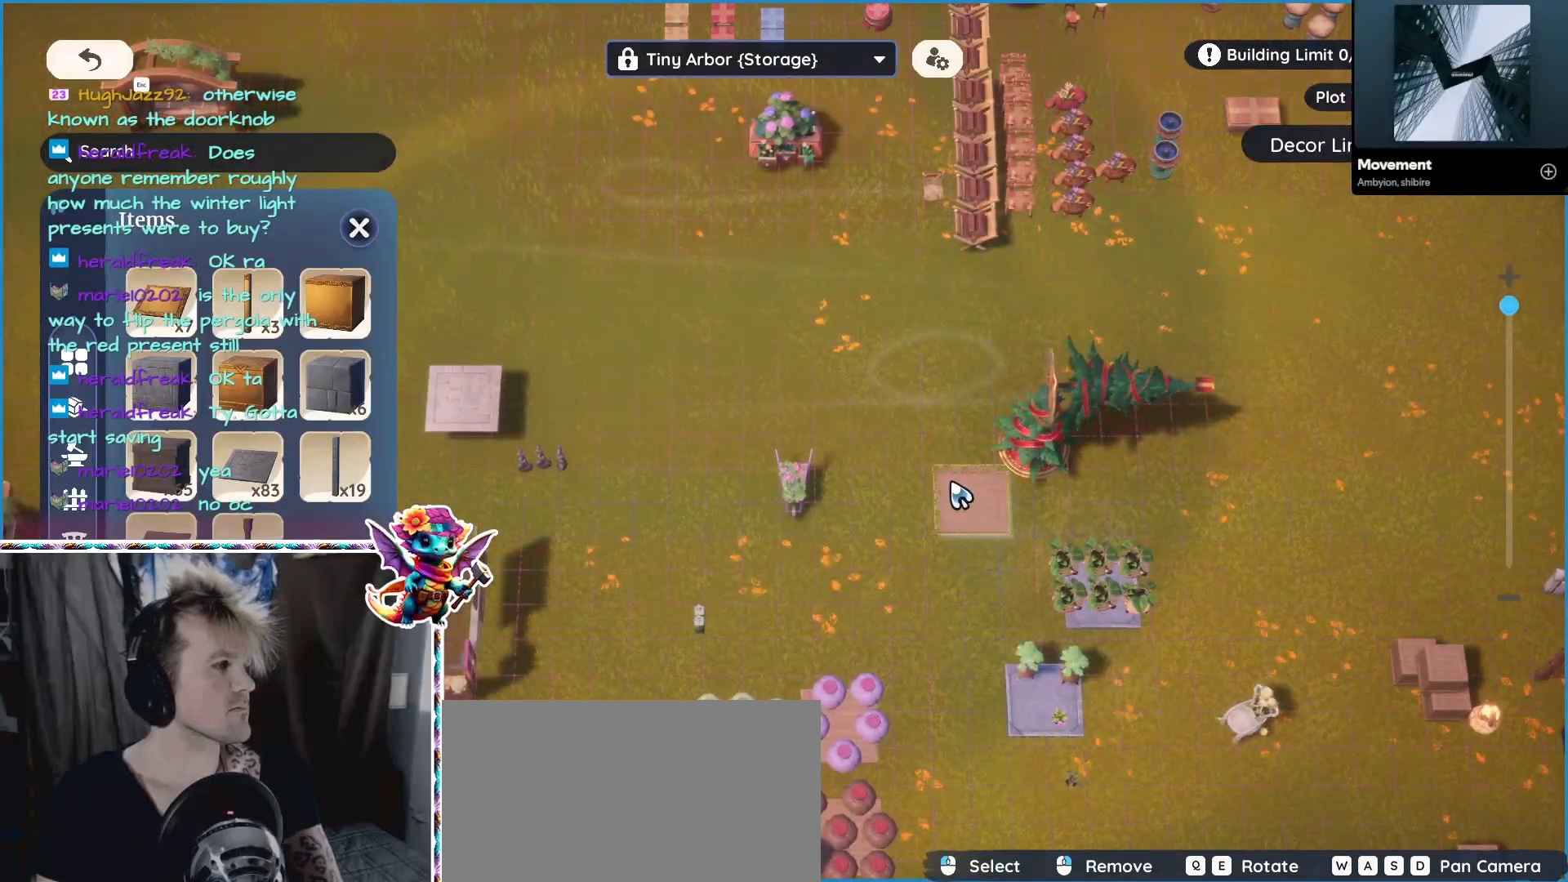
{"keys": [], "mouse": [], "events": [[200, "a", "down"], [417, "a", "up"]]}
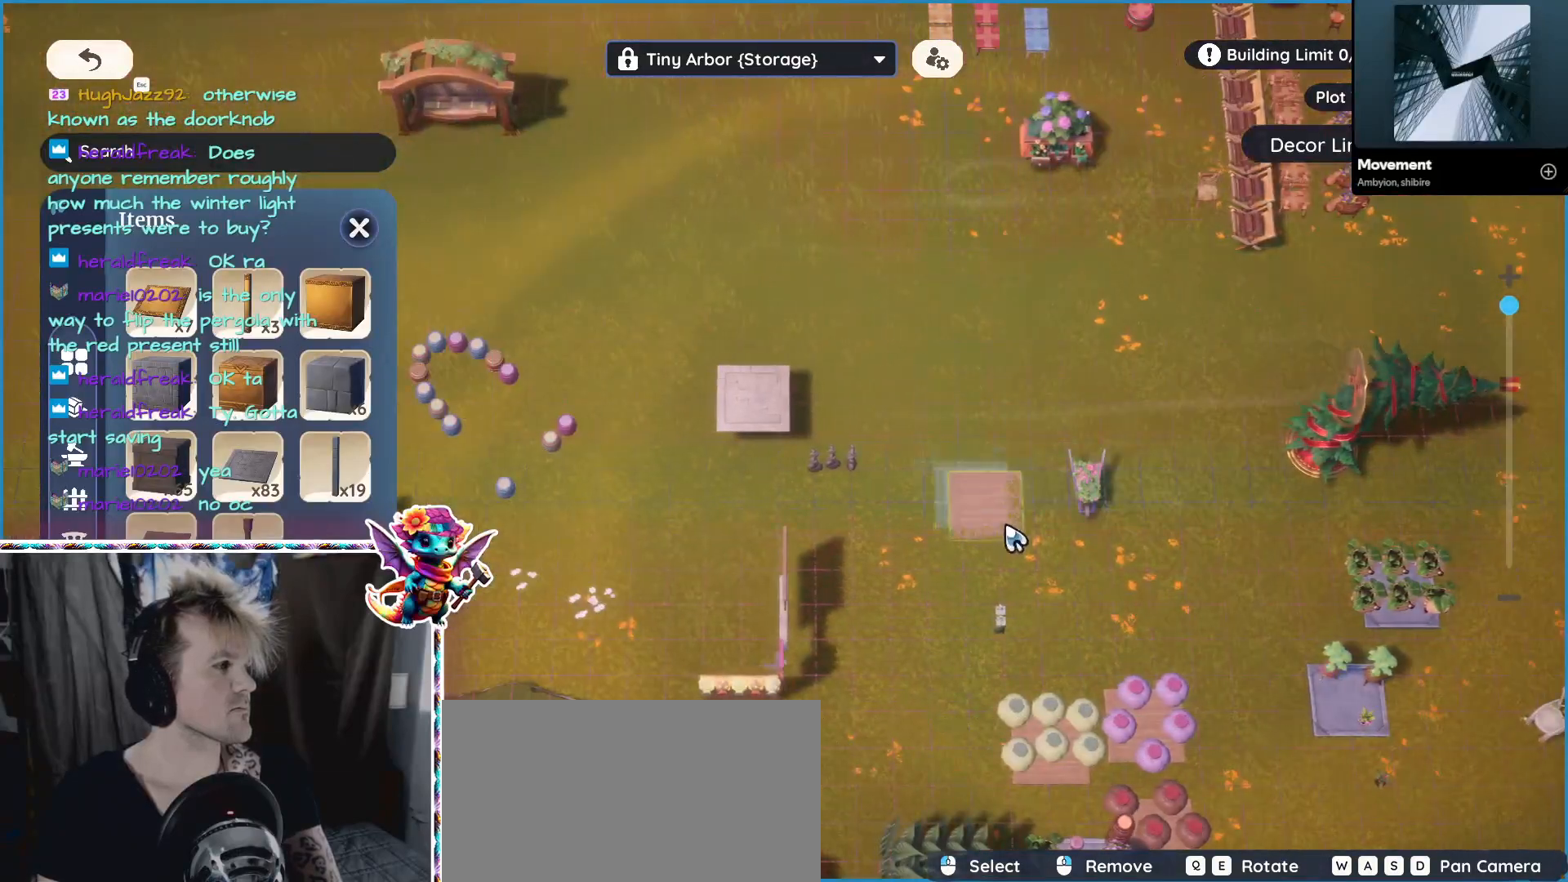
{"keys": ["w"], "mouse": [], "events": [[384, "w", "down"]]}
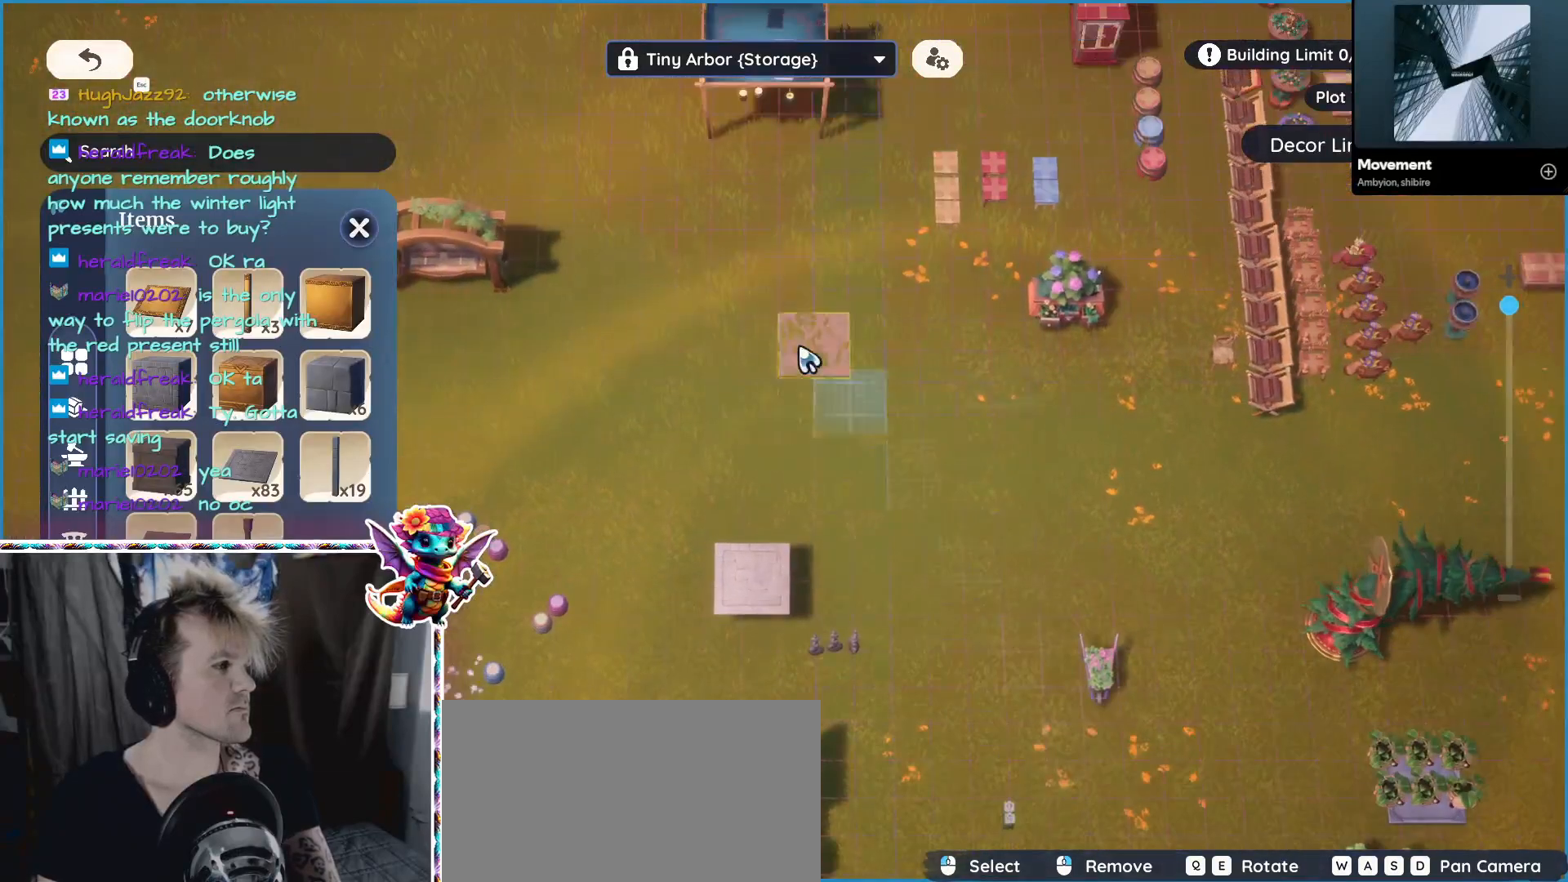
{"keys": [], "mouse": [], "events": [[17, "w", "up"]]}
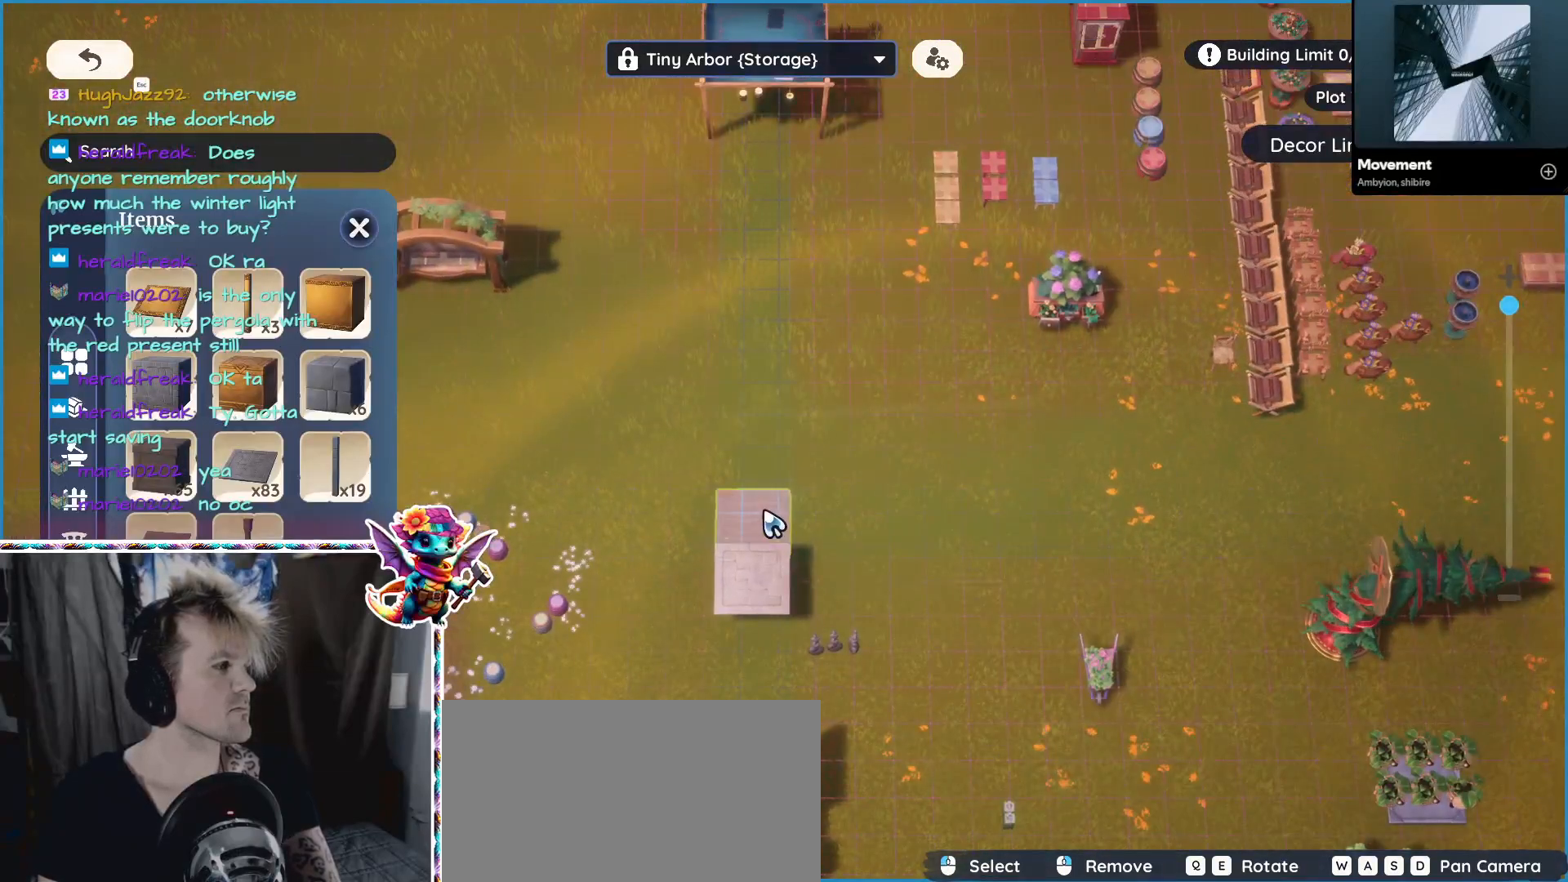
{"keys": [], "mouse": [], "events": [[267, "mouse_left", "down"], [367, "mouse_left", "up"]]}
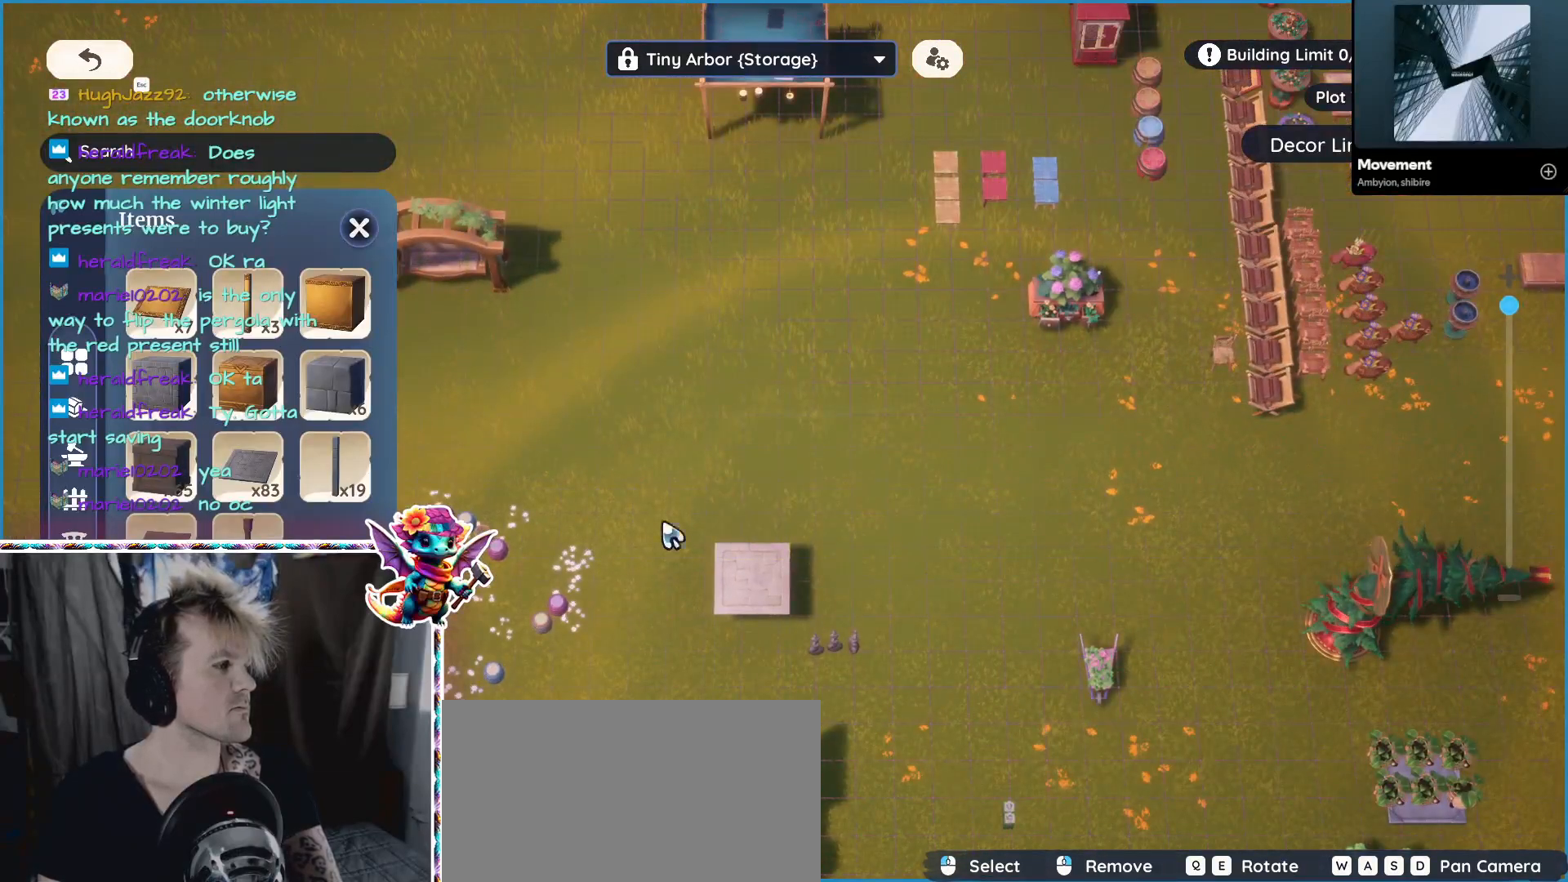
{"keys": [], "mouse": [], "events": []}
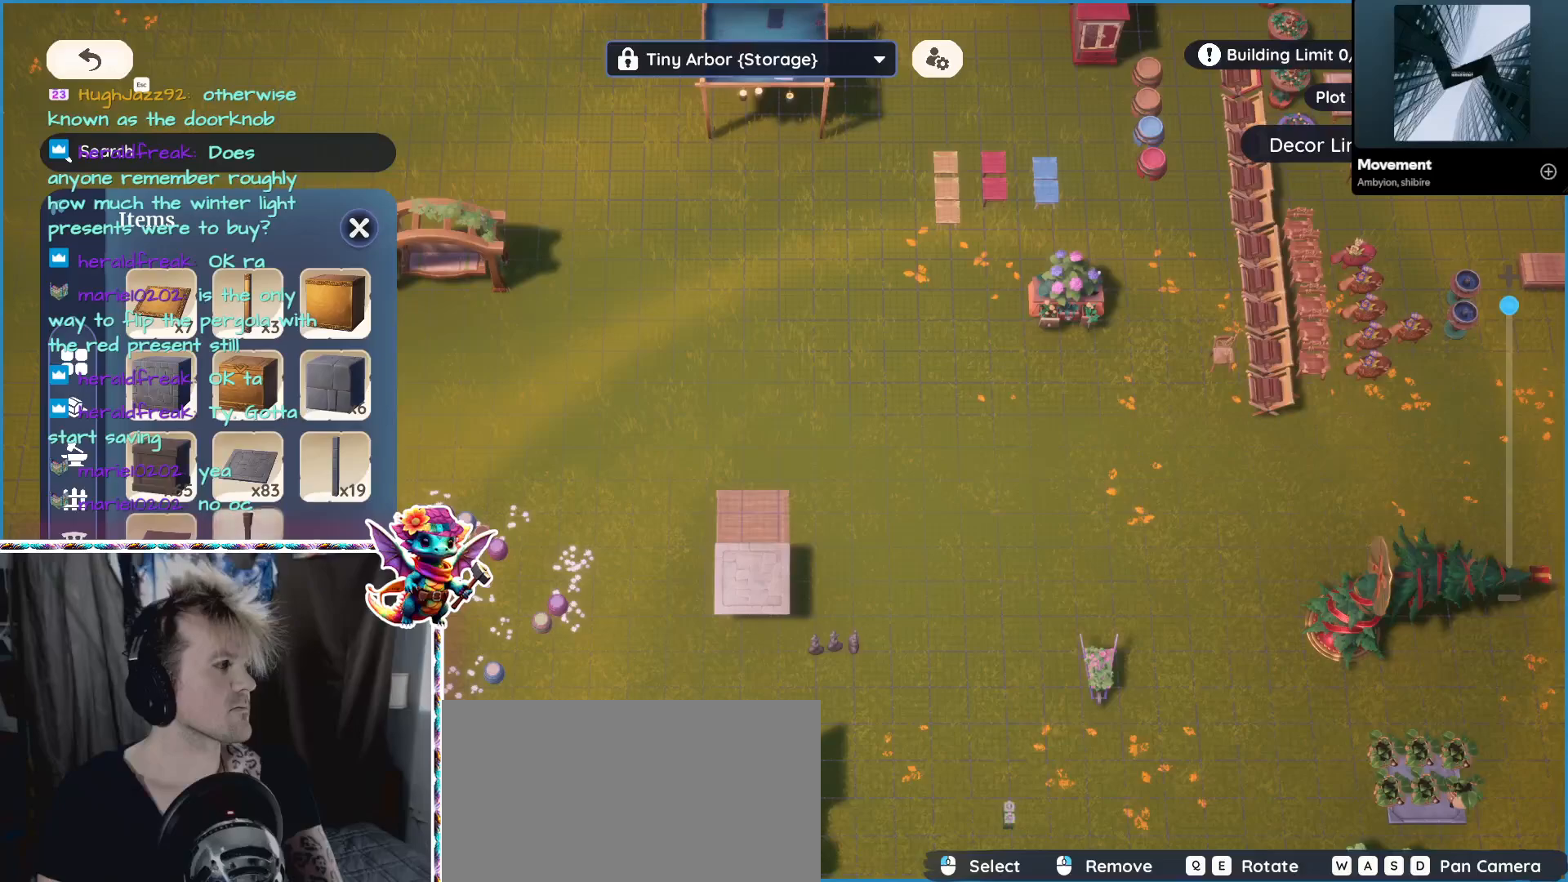
{"keys": [], "mouse": [], "events": [[184, "mouse_left", "down"], [300, "mouse_left", "up"]]}
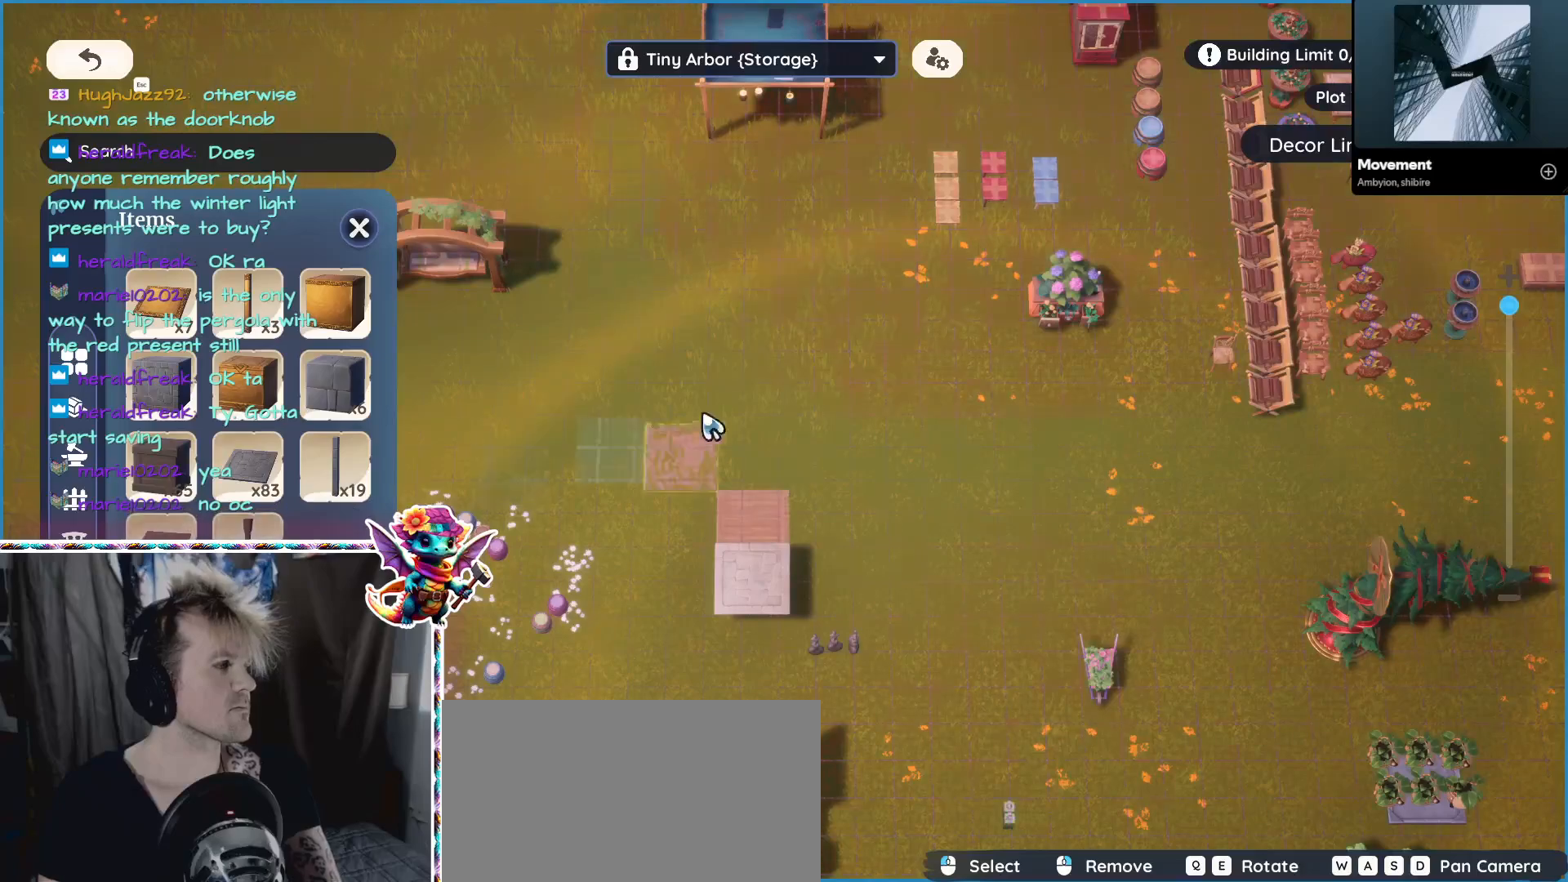
{"keys": [], "mouse": ["left"], "events": [[484, "mouse_left", "down"]]}
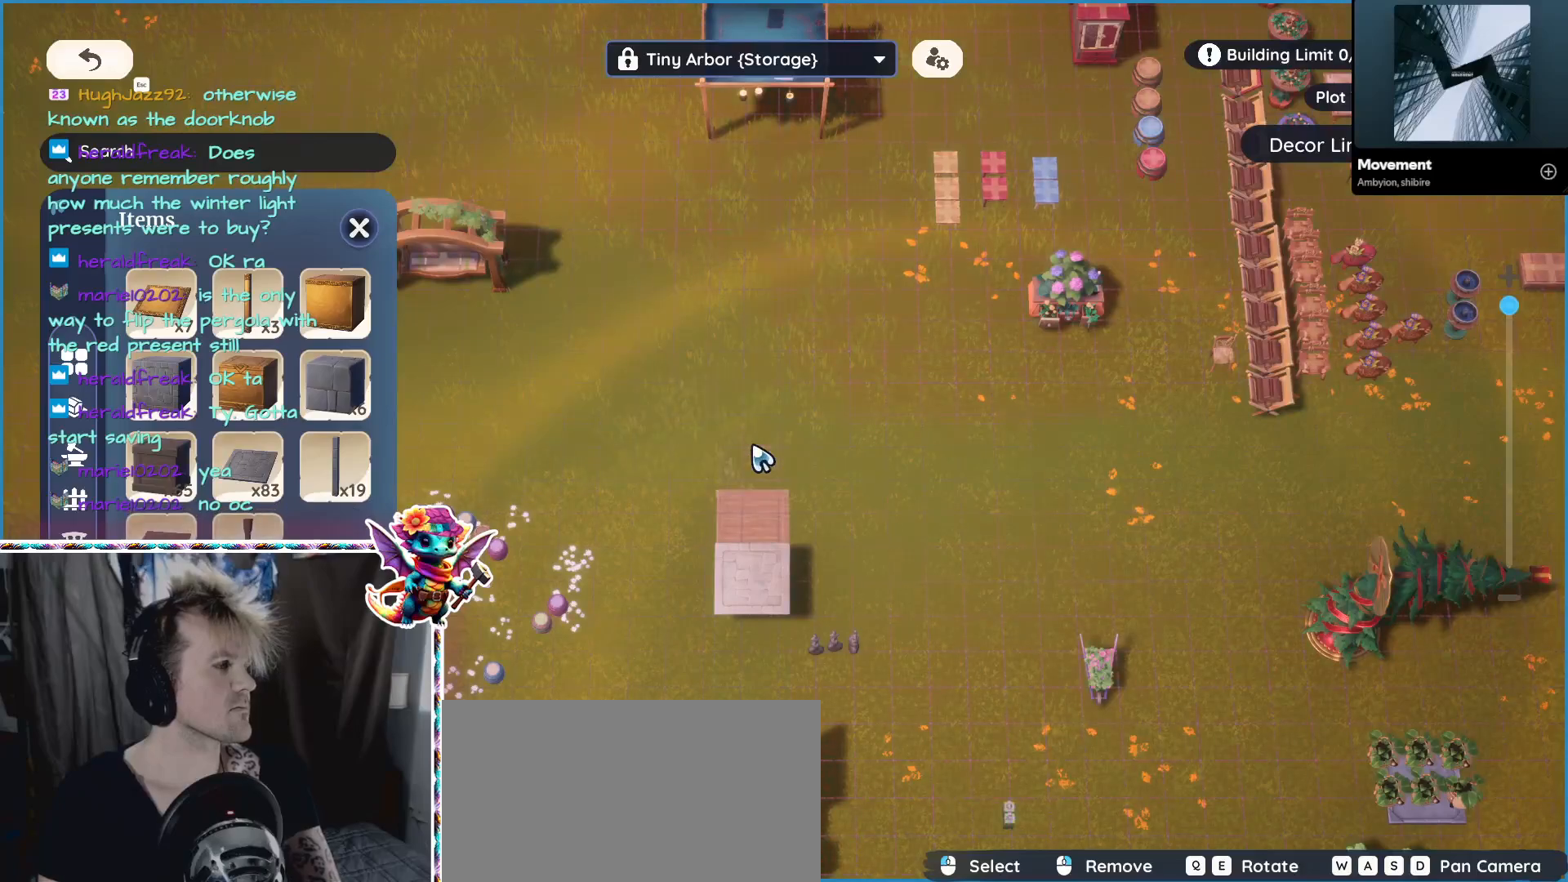
{"keys": [], "mouse": [], "events": [[100, "mouse_left", "up"]]}
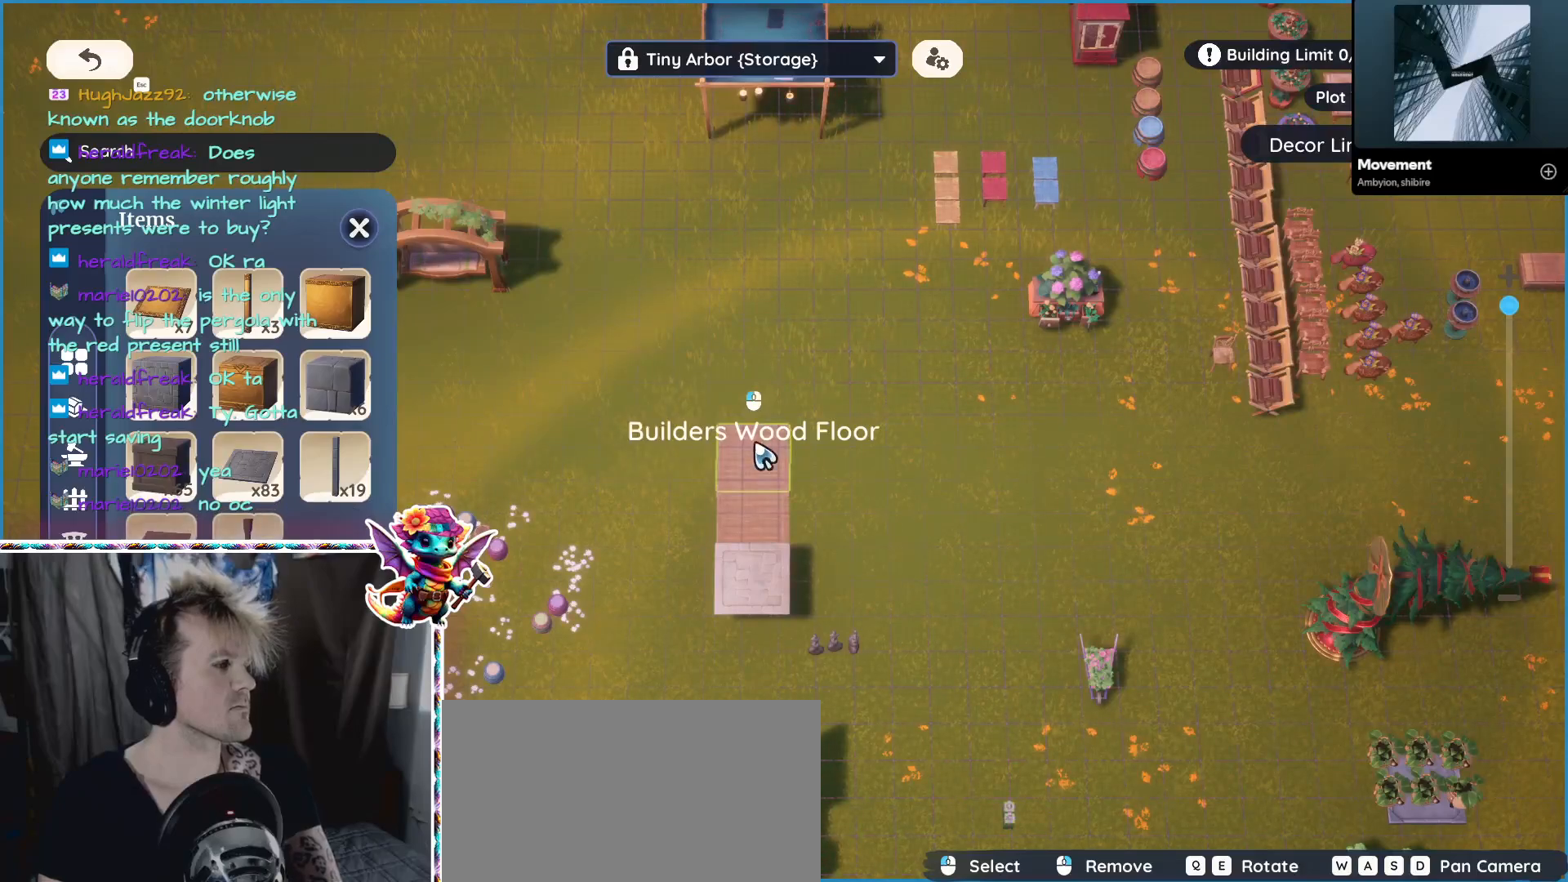
{"keys": [], "mouse": [], "events": []}
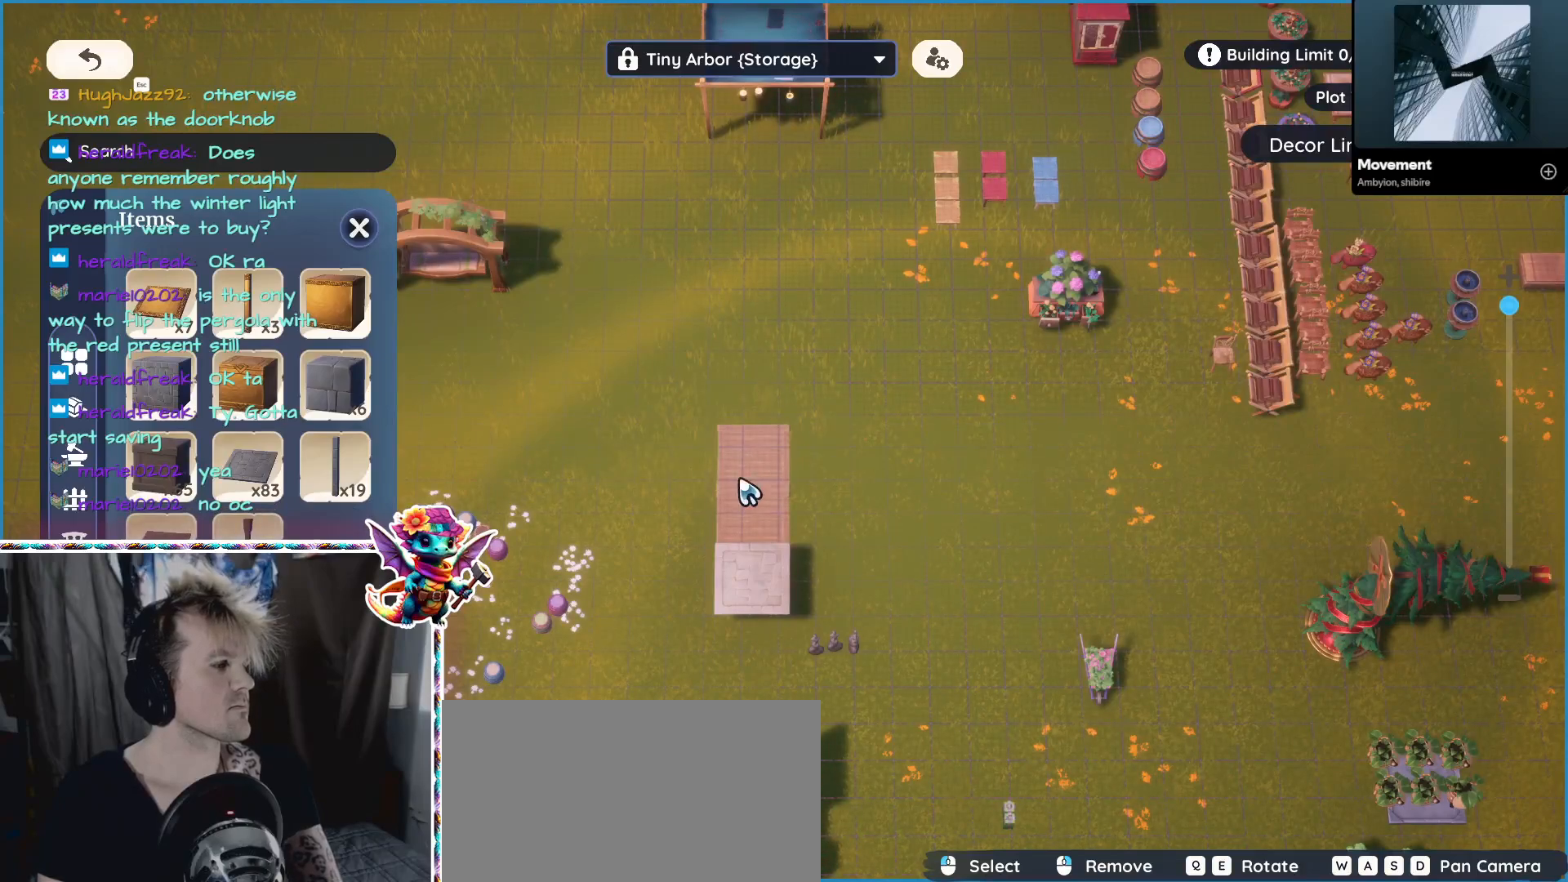
{"keys": ["s"], "mouse": [], "events": [[417, "s", "down"]]}
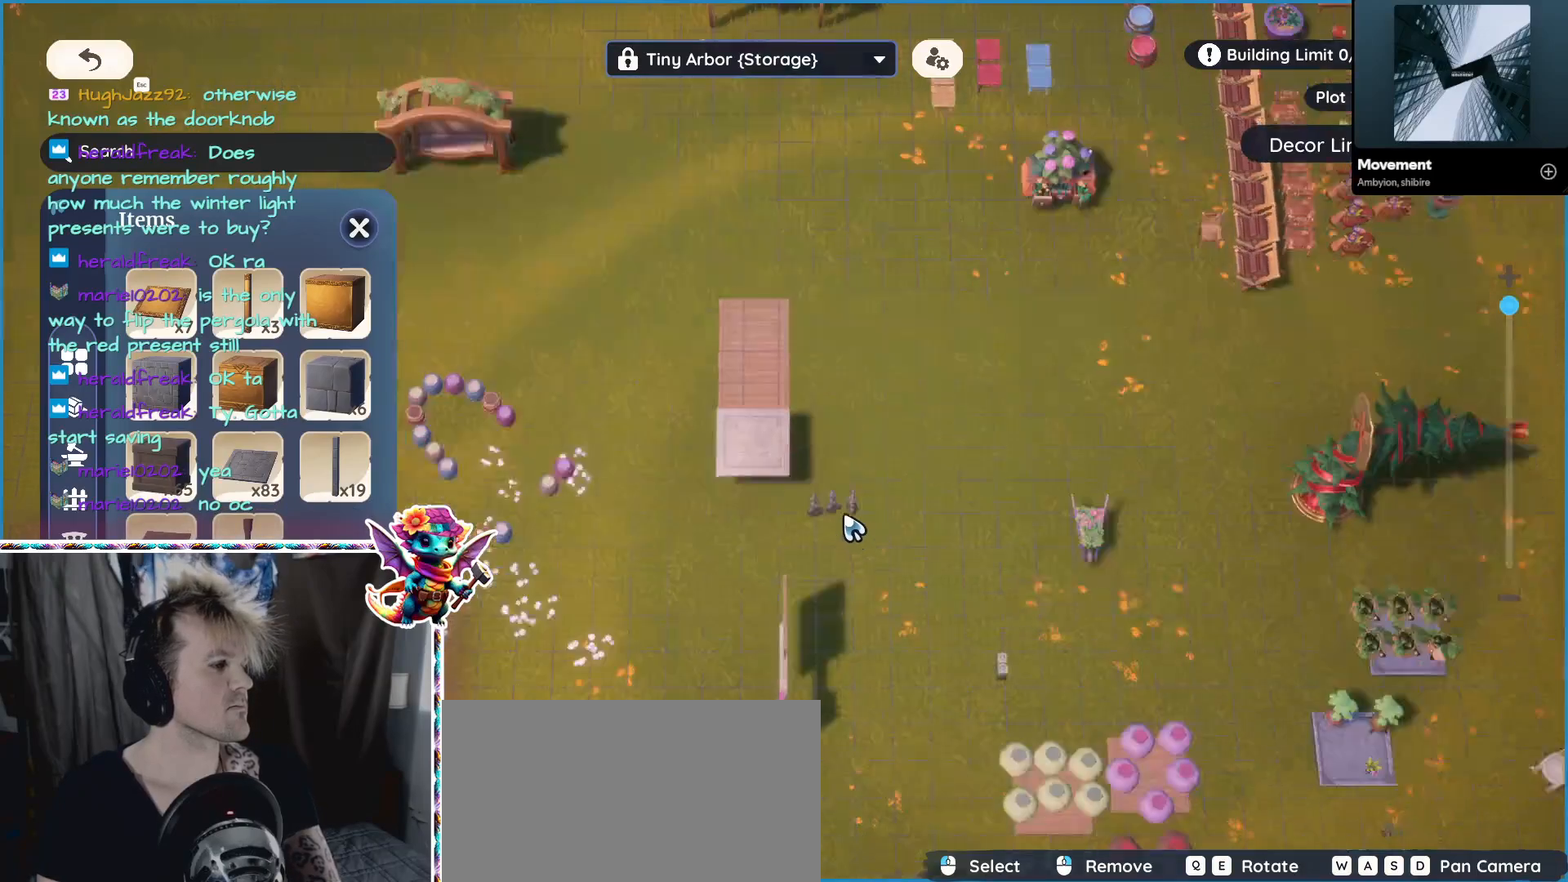
{"keys": [], "mouse": [], "events": [[50, "s", "up"]]}
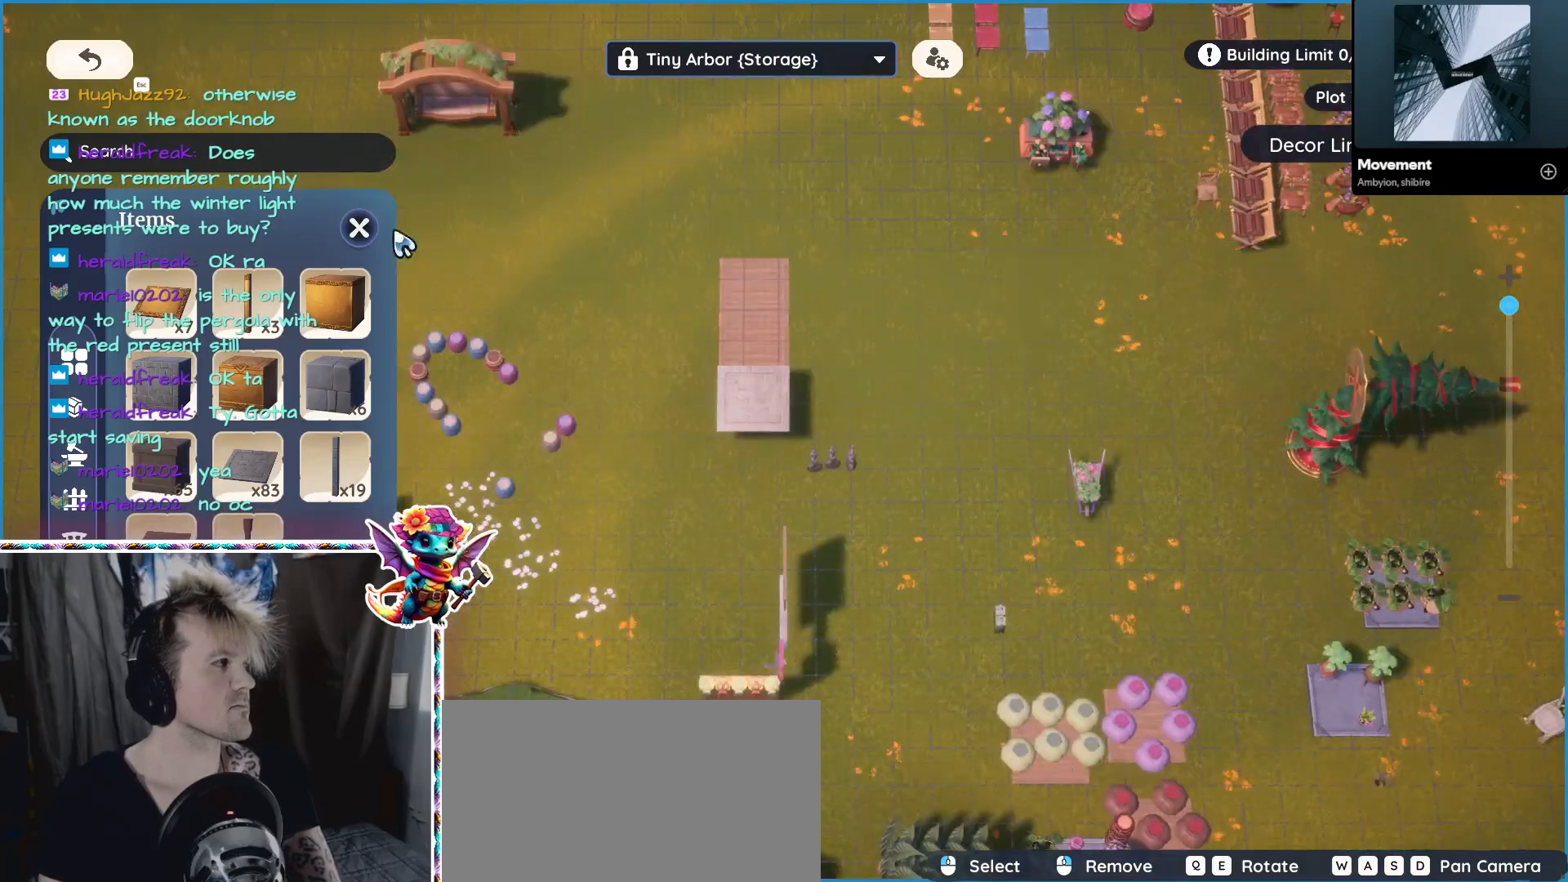
{"keys": [], "mouse": ["left"], "events": [[450, "mouse_left", "down"]]}
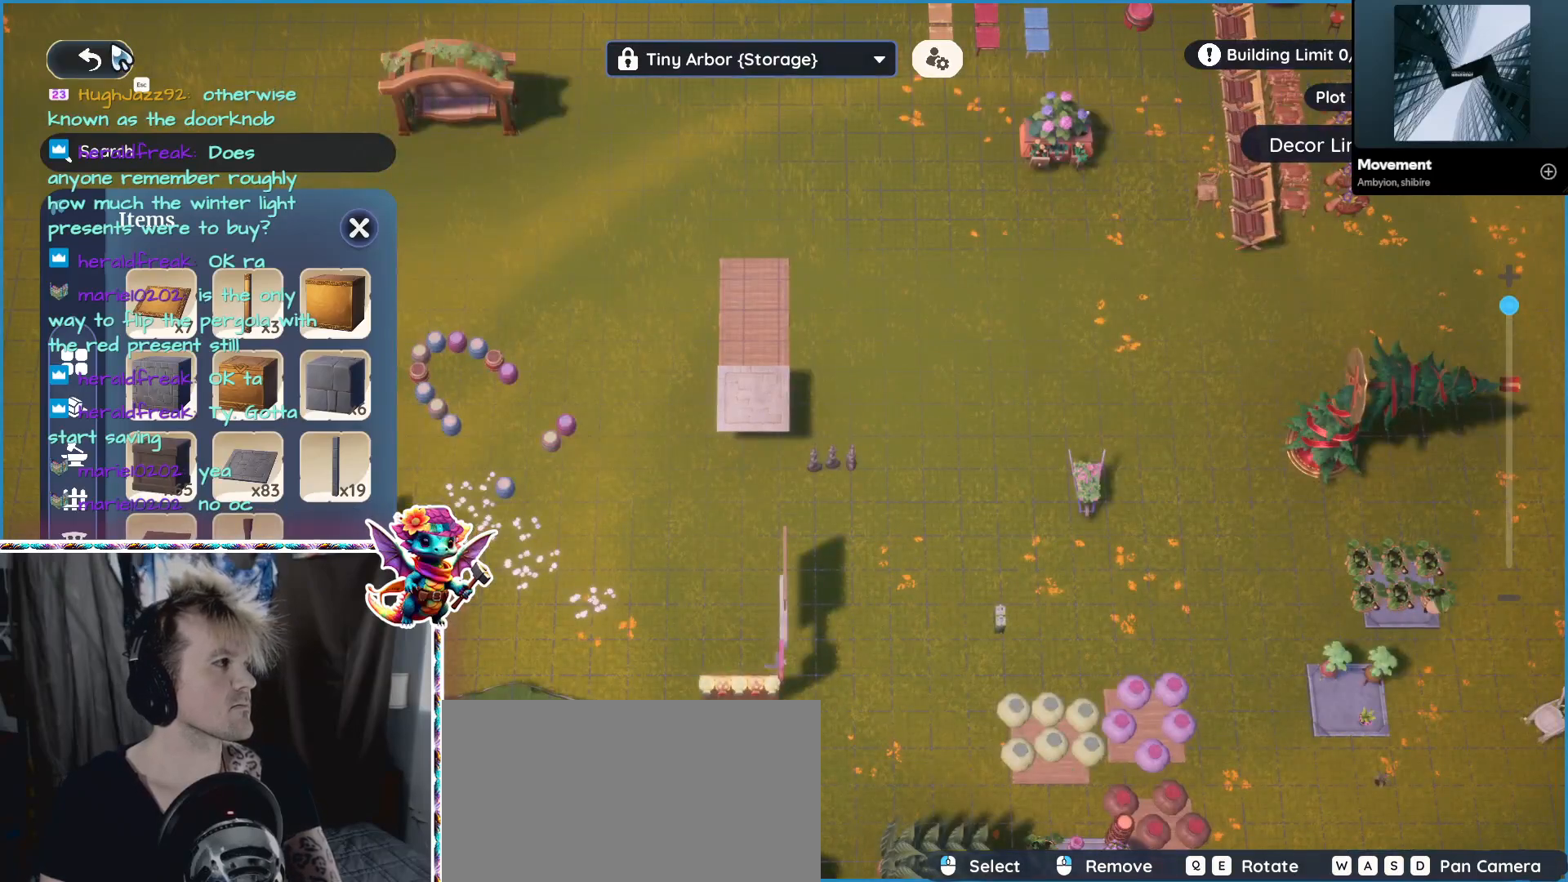
{"keys": [], "mouse": [], "events": [[50, "mouse_left", "up"]]}
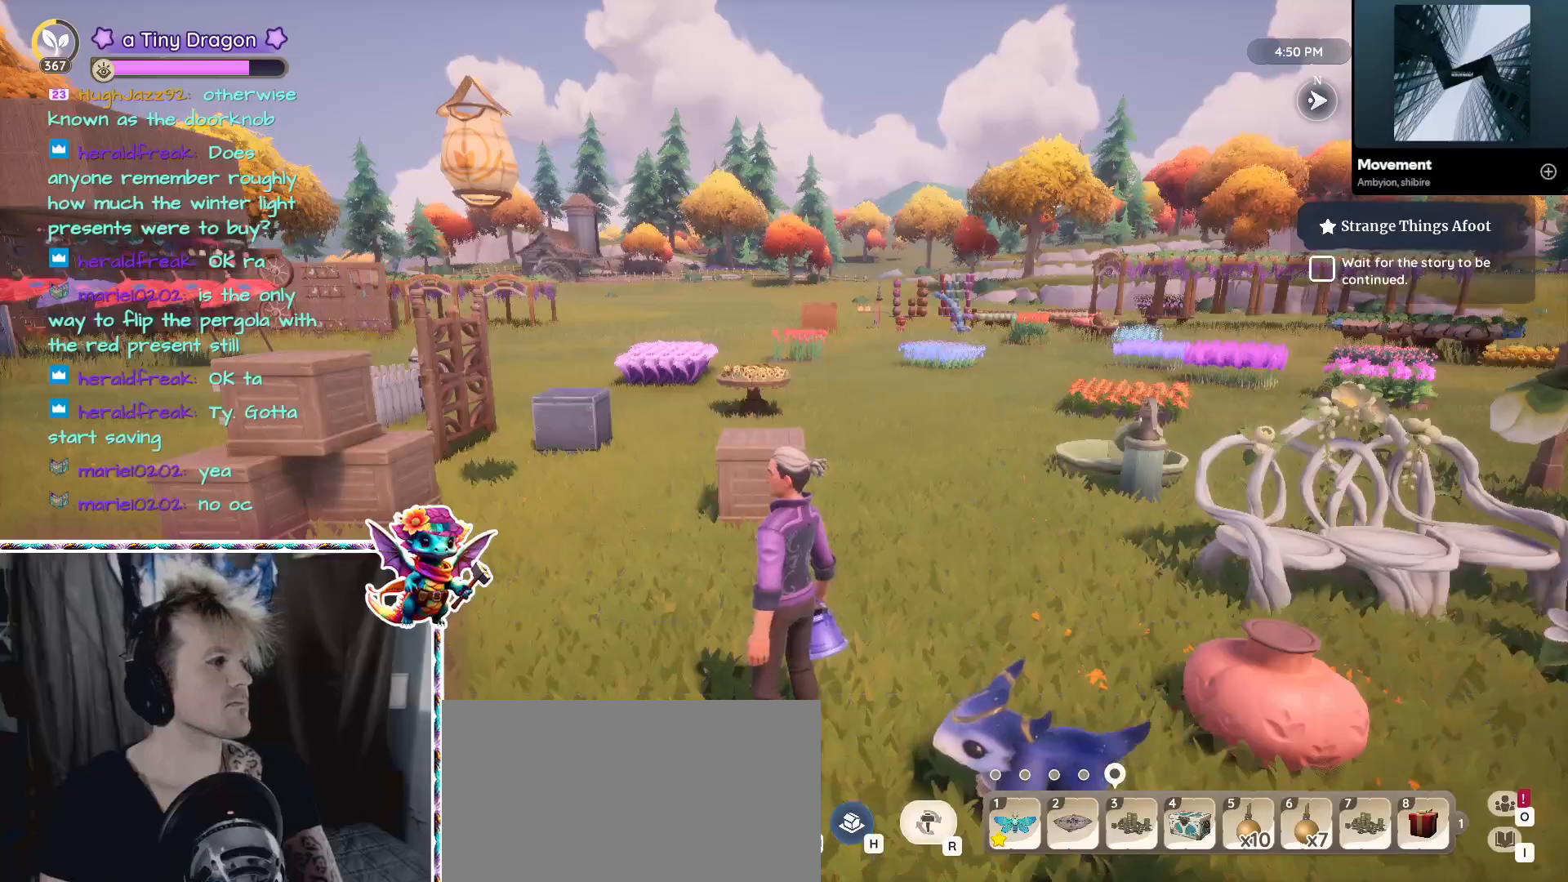
{"keys": [], "mouse": [], "events": []}
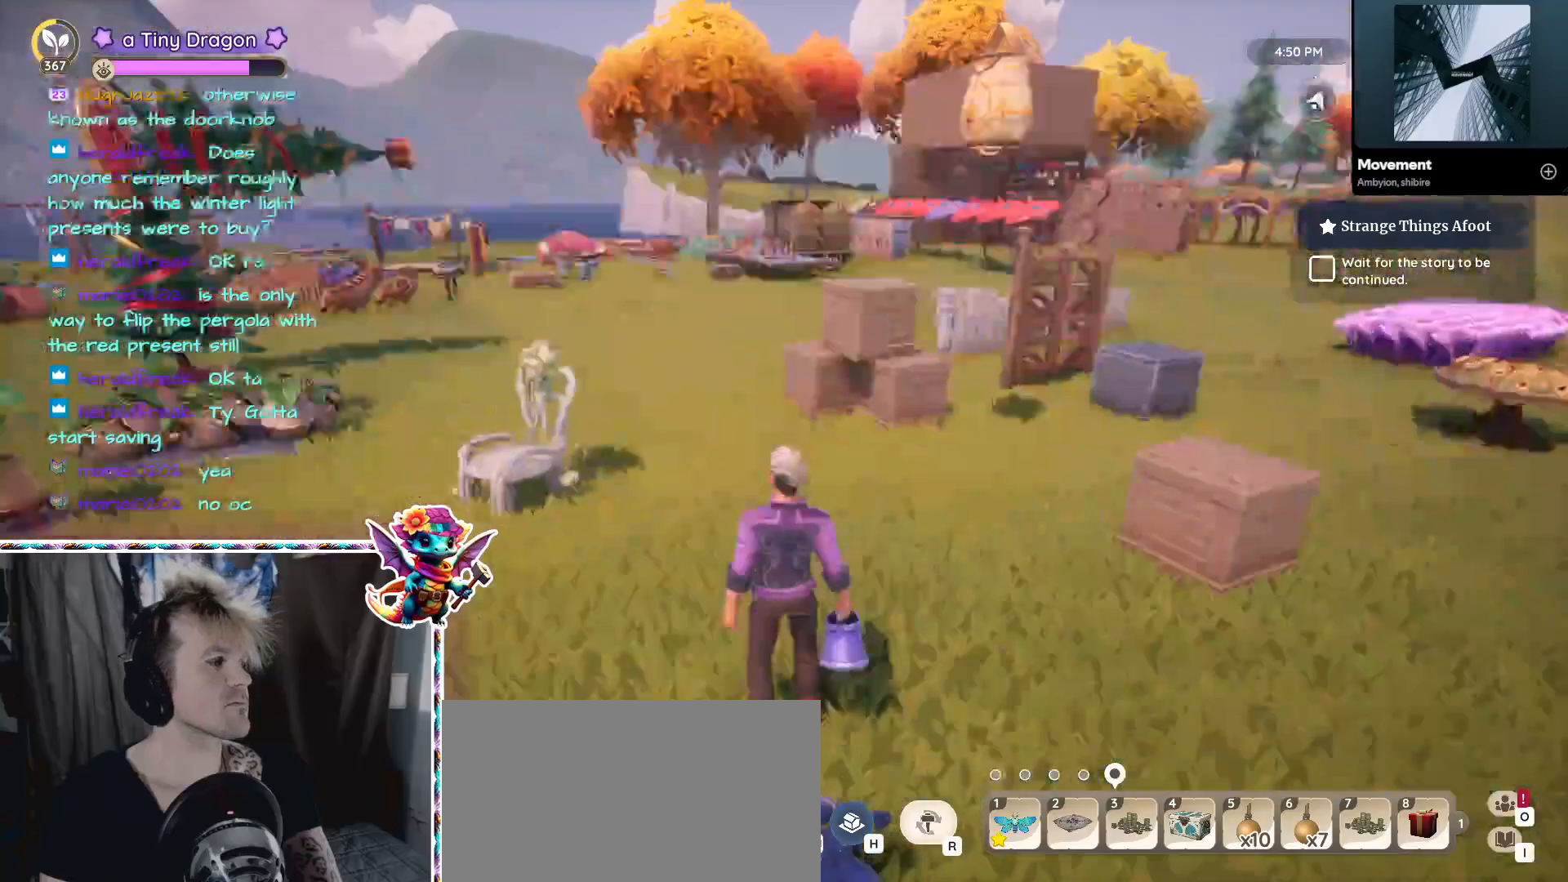
{"keys": ["a"], "mouse": [], "events": [[17, "a", "down"]]}
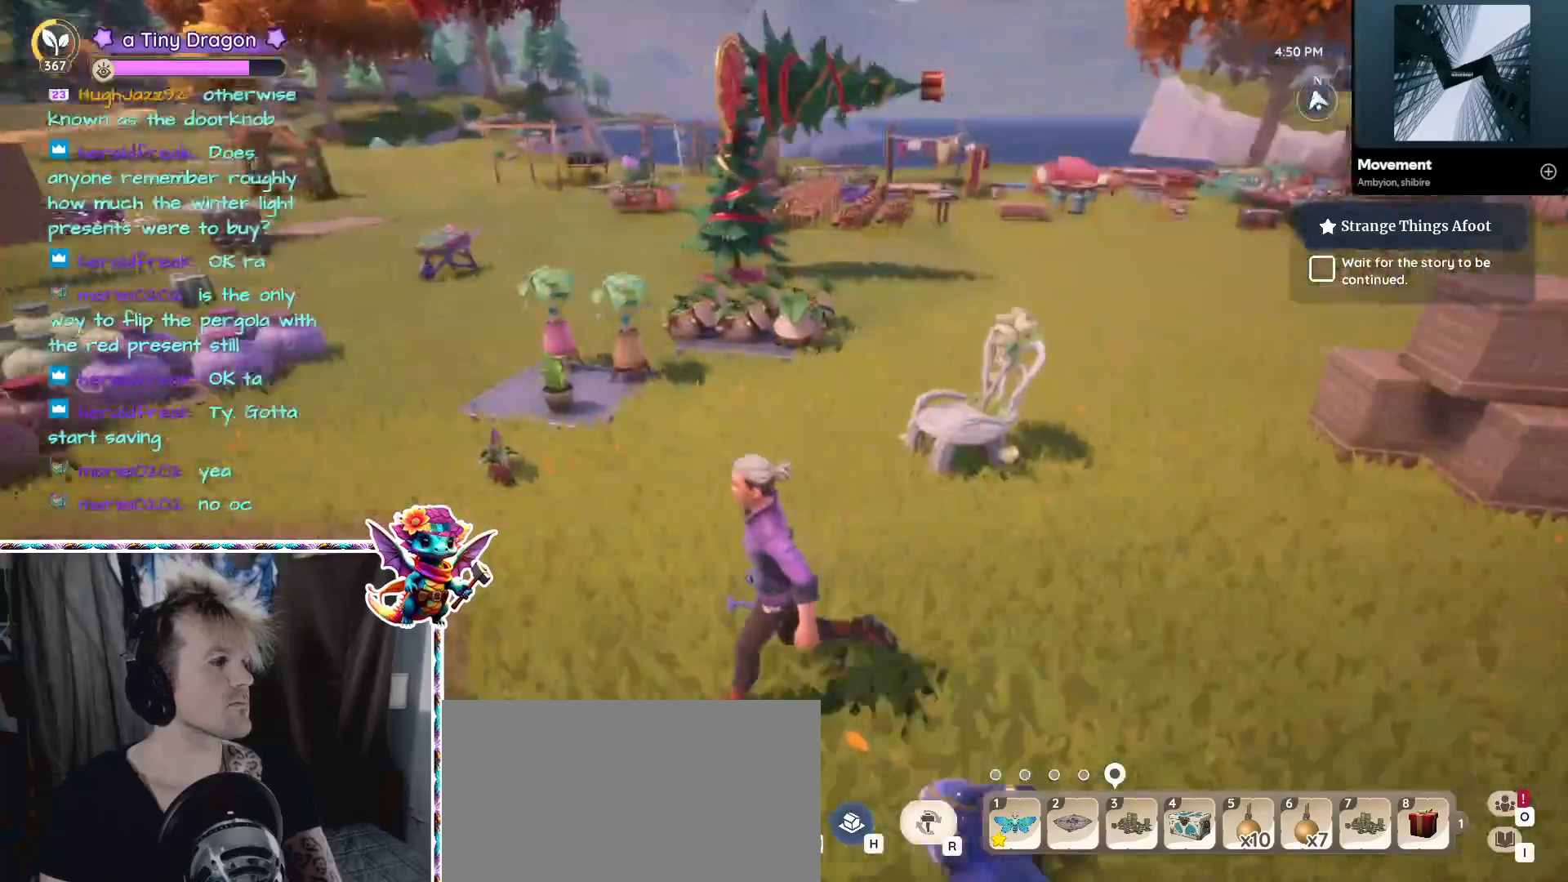
{"keys": ["a", "w"], "mouse": [], "events": [[84, "w", "down"], [134, "a", "up"], [400, "a", "down"]]}
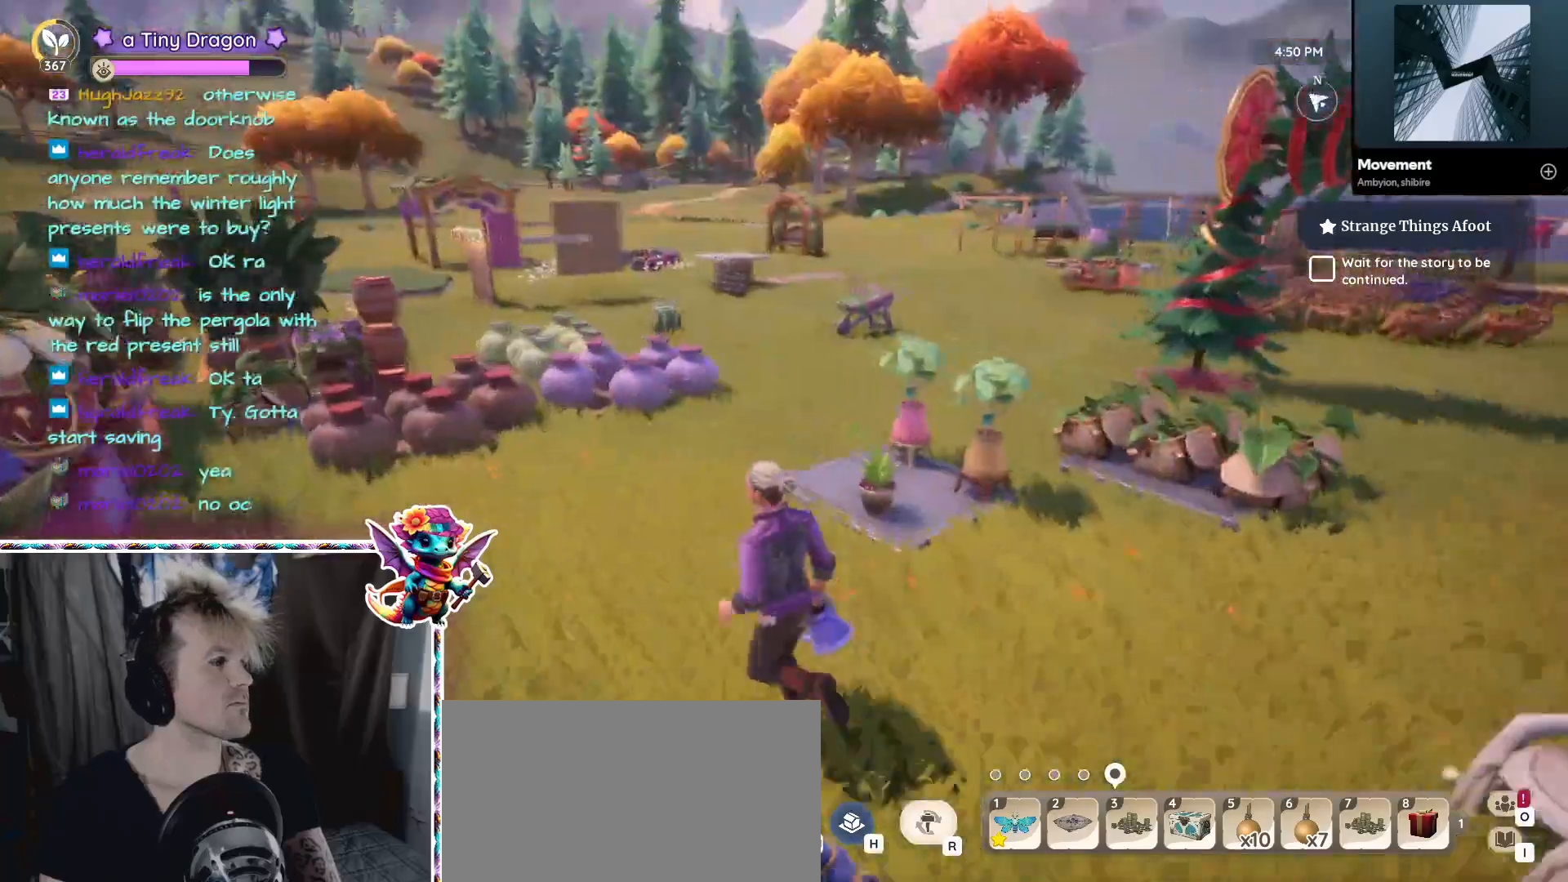
{"keys": ["w"], "mouse": [], "events": [[150, "a", "up"]]}
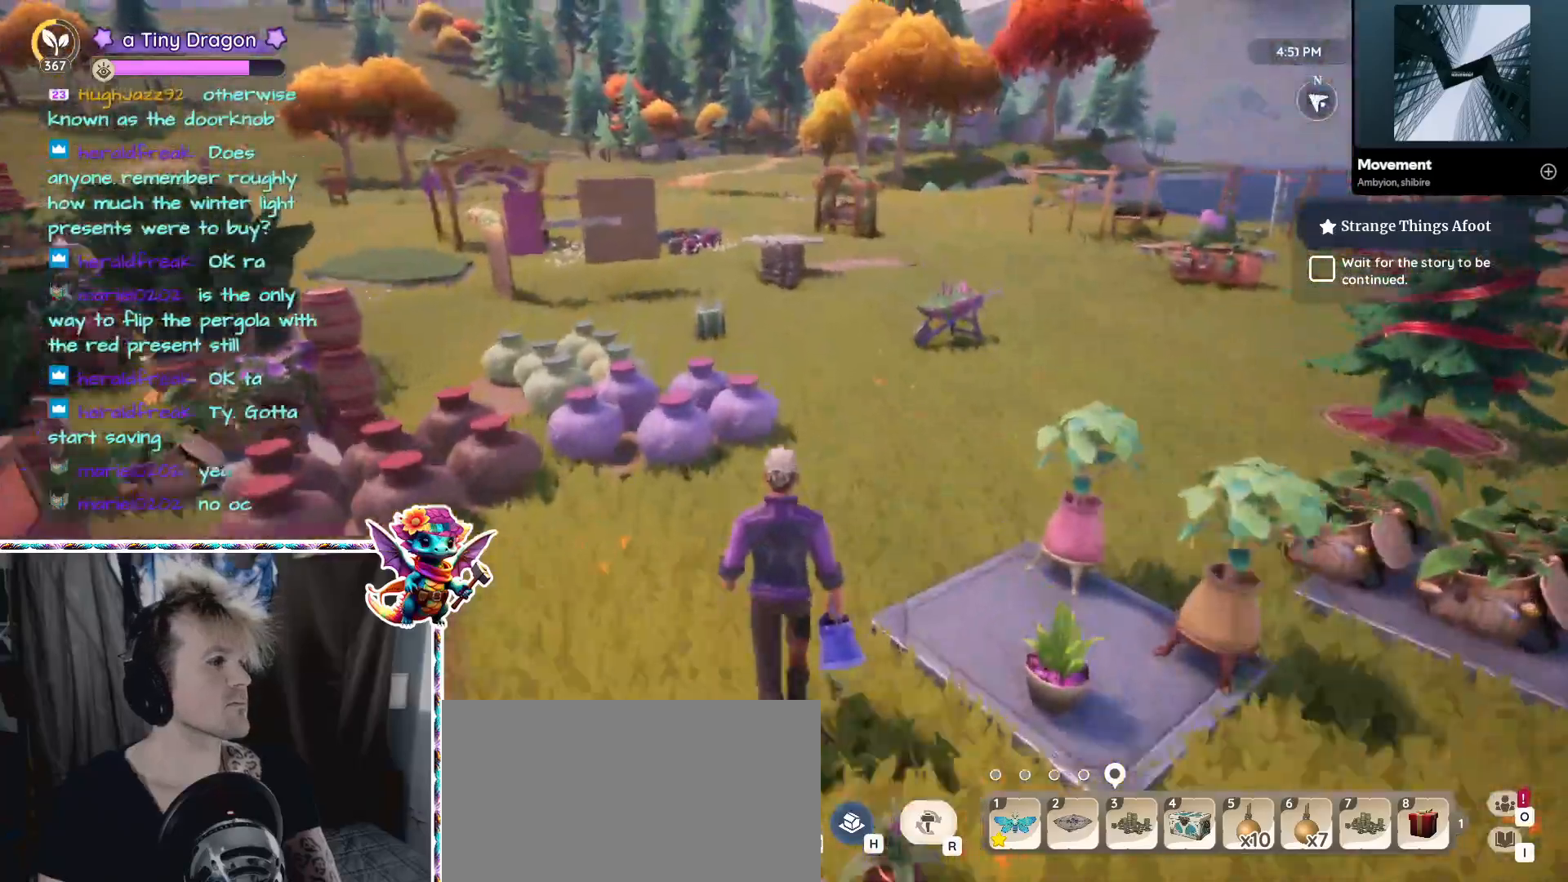
{"keys": ["w"], "mouse": [], "events": []}
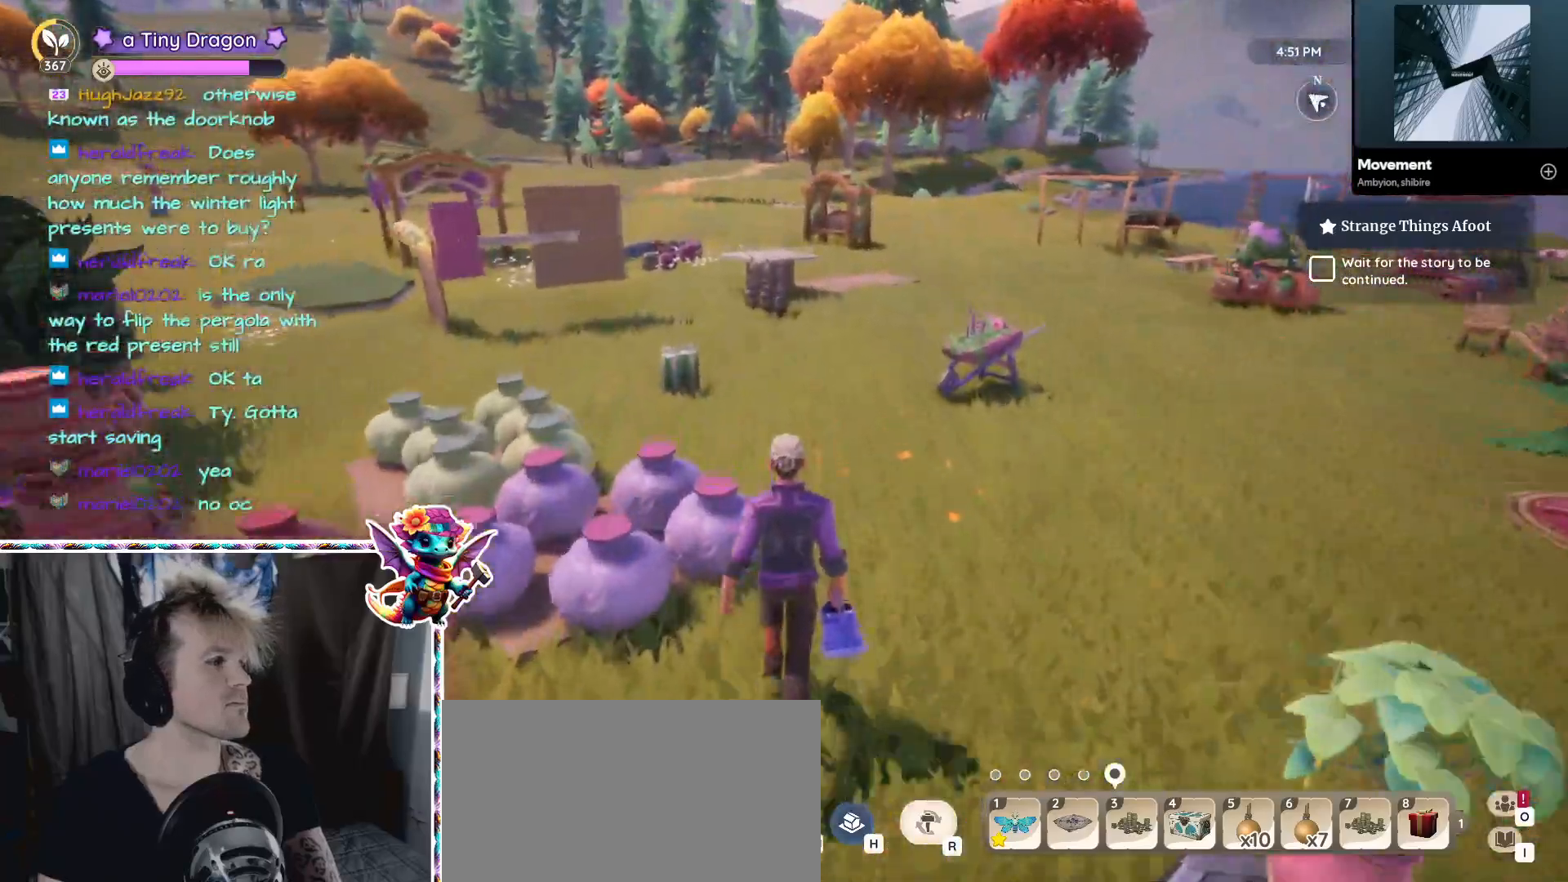
{"keys": ["w"], "mouse": [], "events": []}
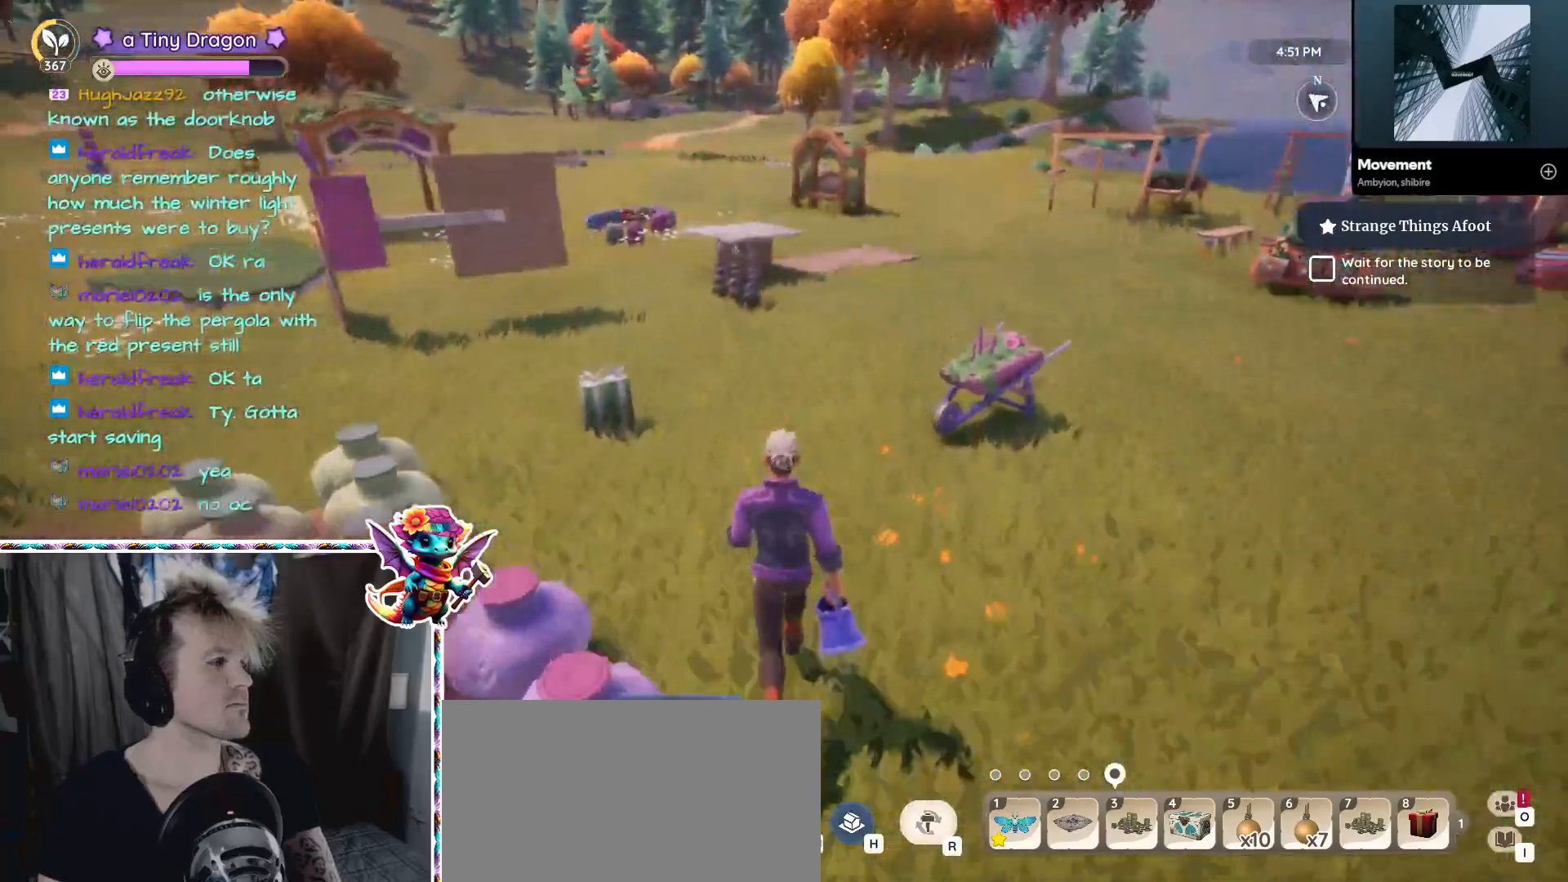
{"keys": ["w"], "mouse": []}
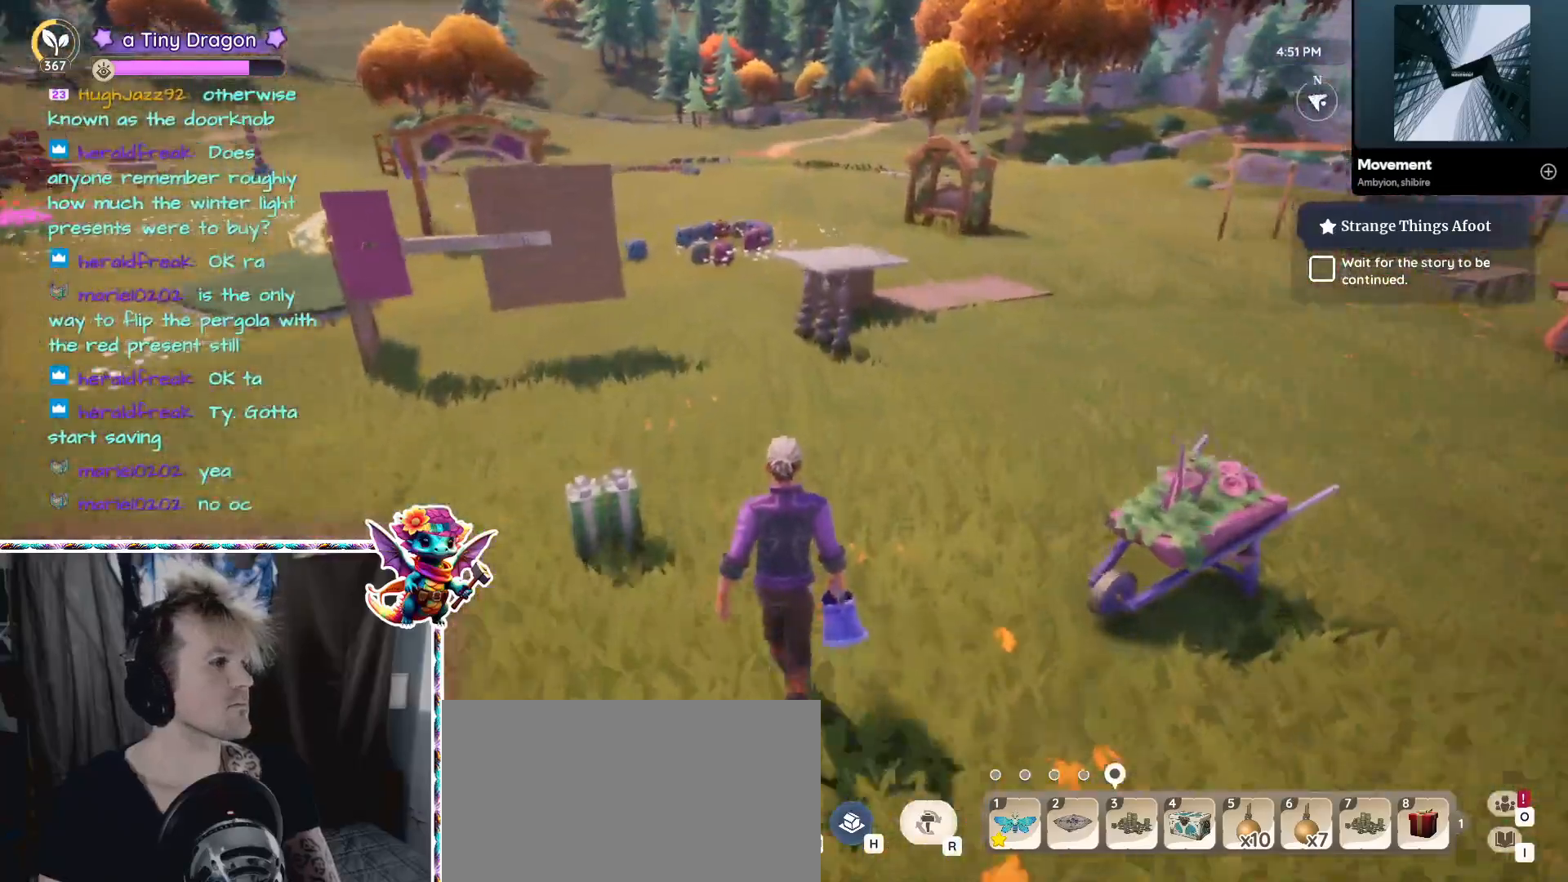
{"keys": ["ctrl", "w"], "mouse": [], "events": [[350, "ctrl", "down"]]}
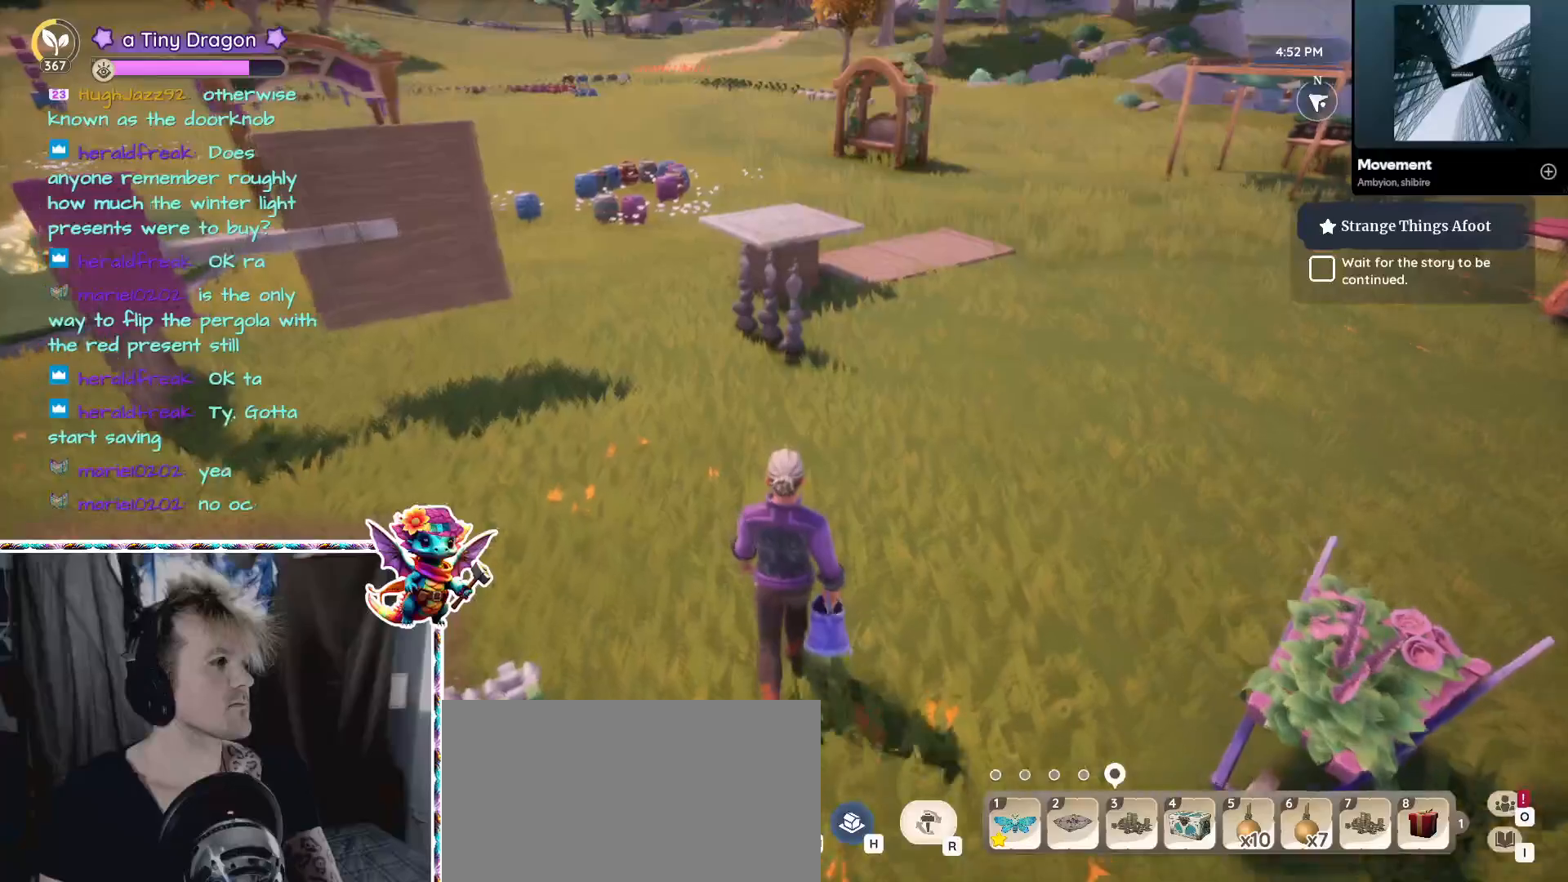
{"keys": ["d", "w"], "mouse": [], "events": [[67, "ctrl", "up"], [300, "d", "down"]]}
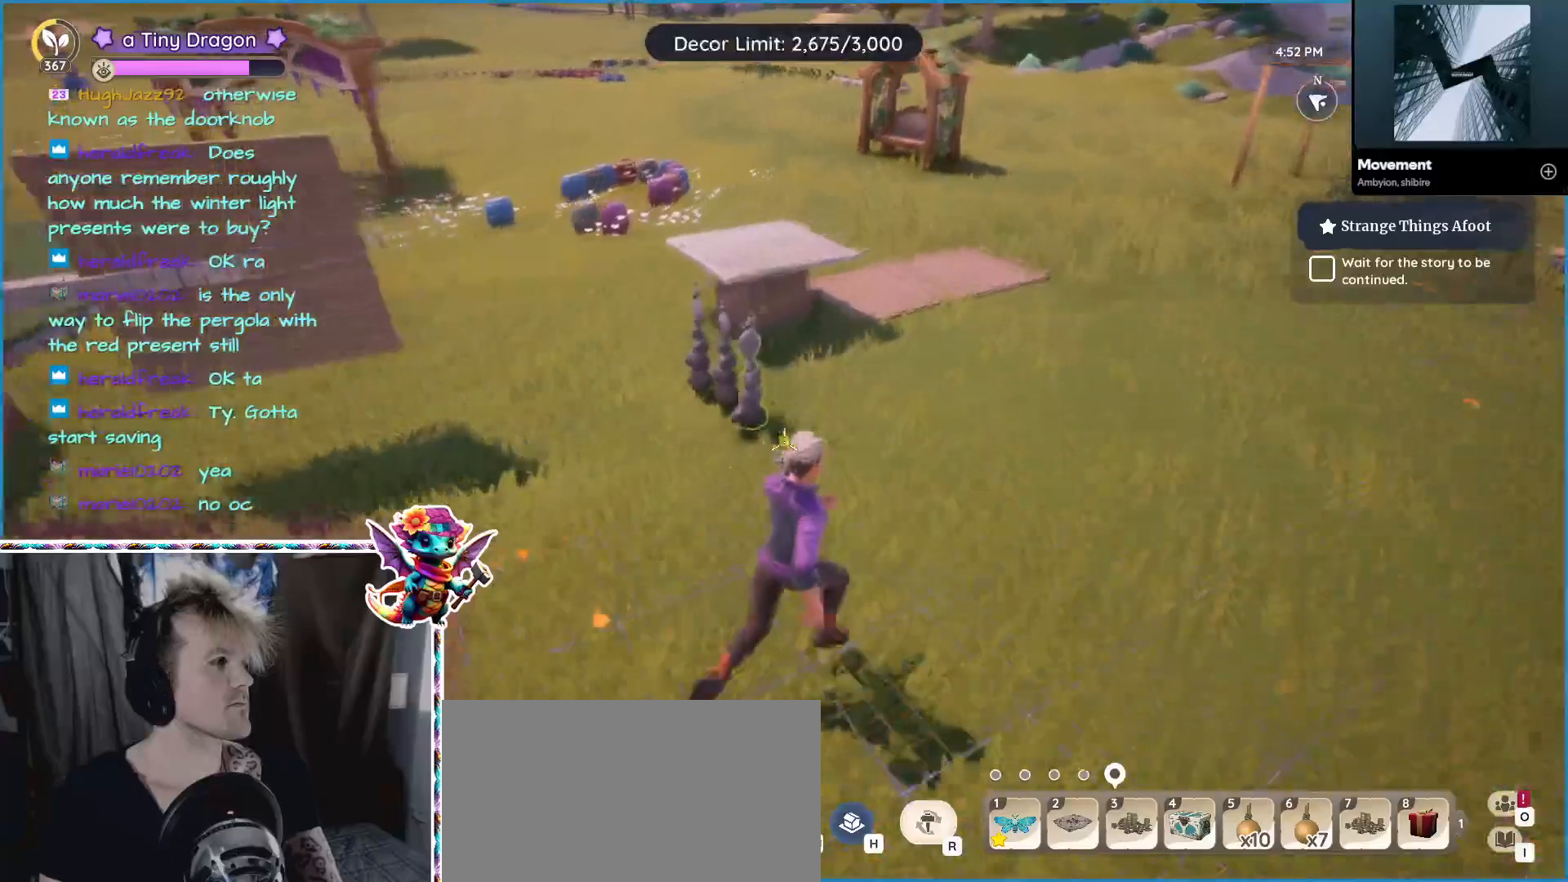
{"keys": ["w"], "mouse": [], "events": [[100, "d", "up"]]}
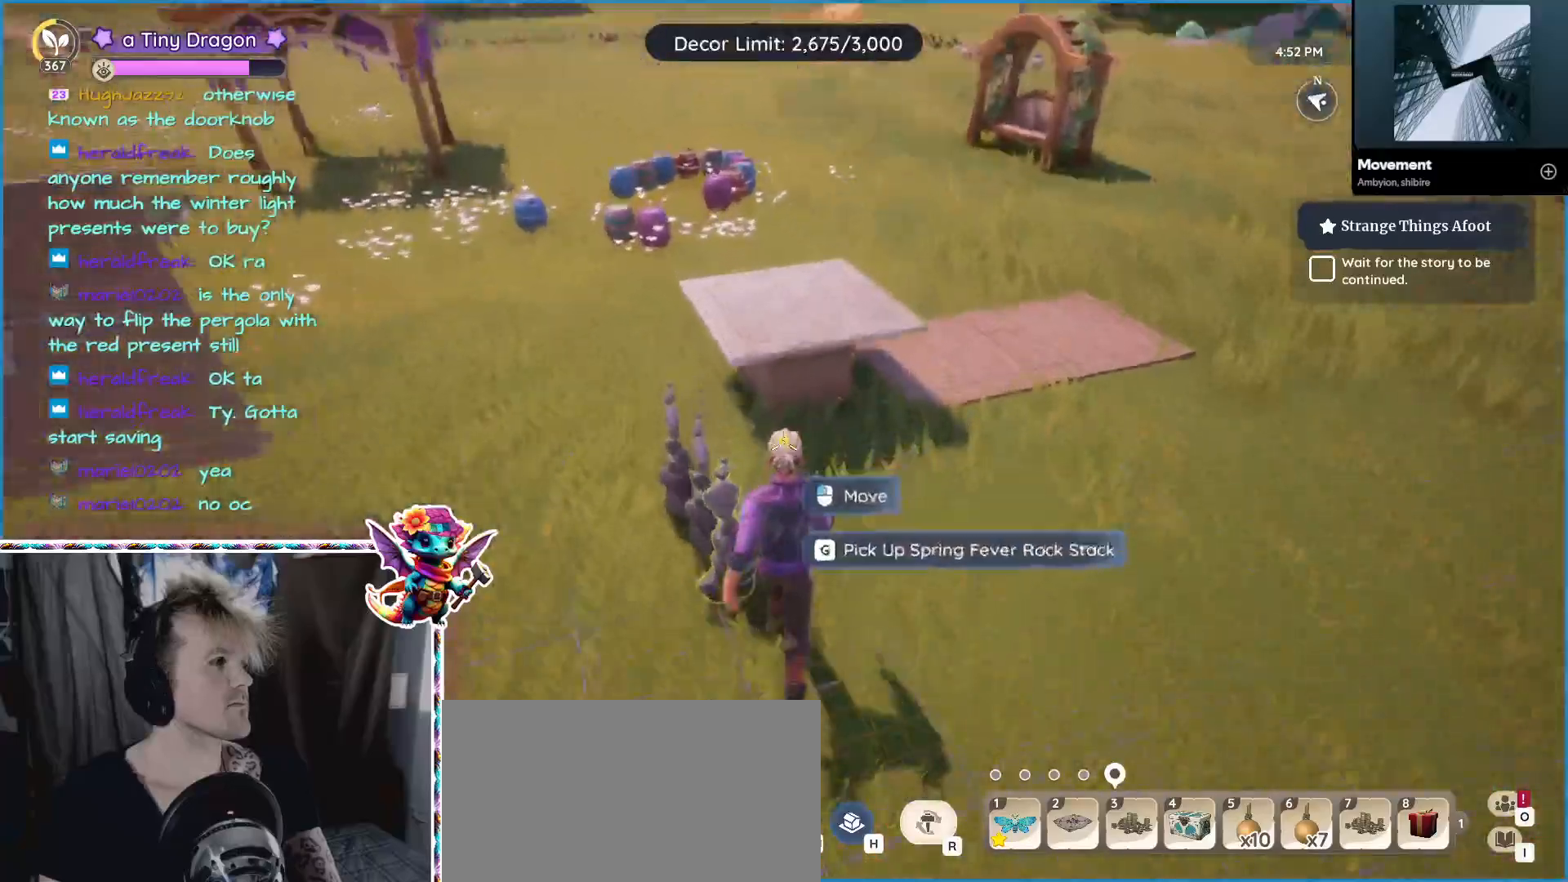
{"keys": ["w"], "mouse": [], "events": [[300, "mouse_left", "down"], [384, "mouse_left", "up"]]}